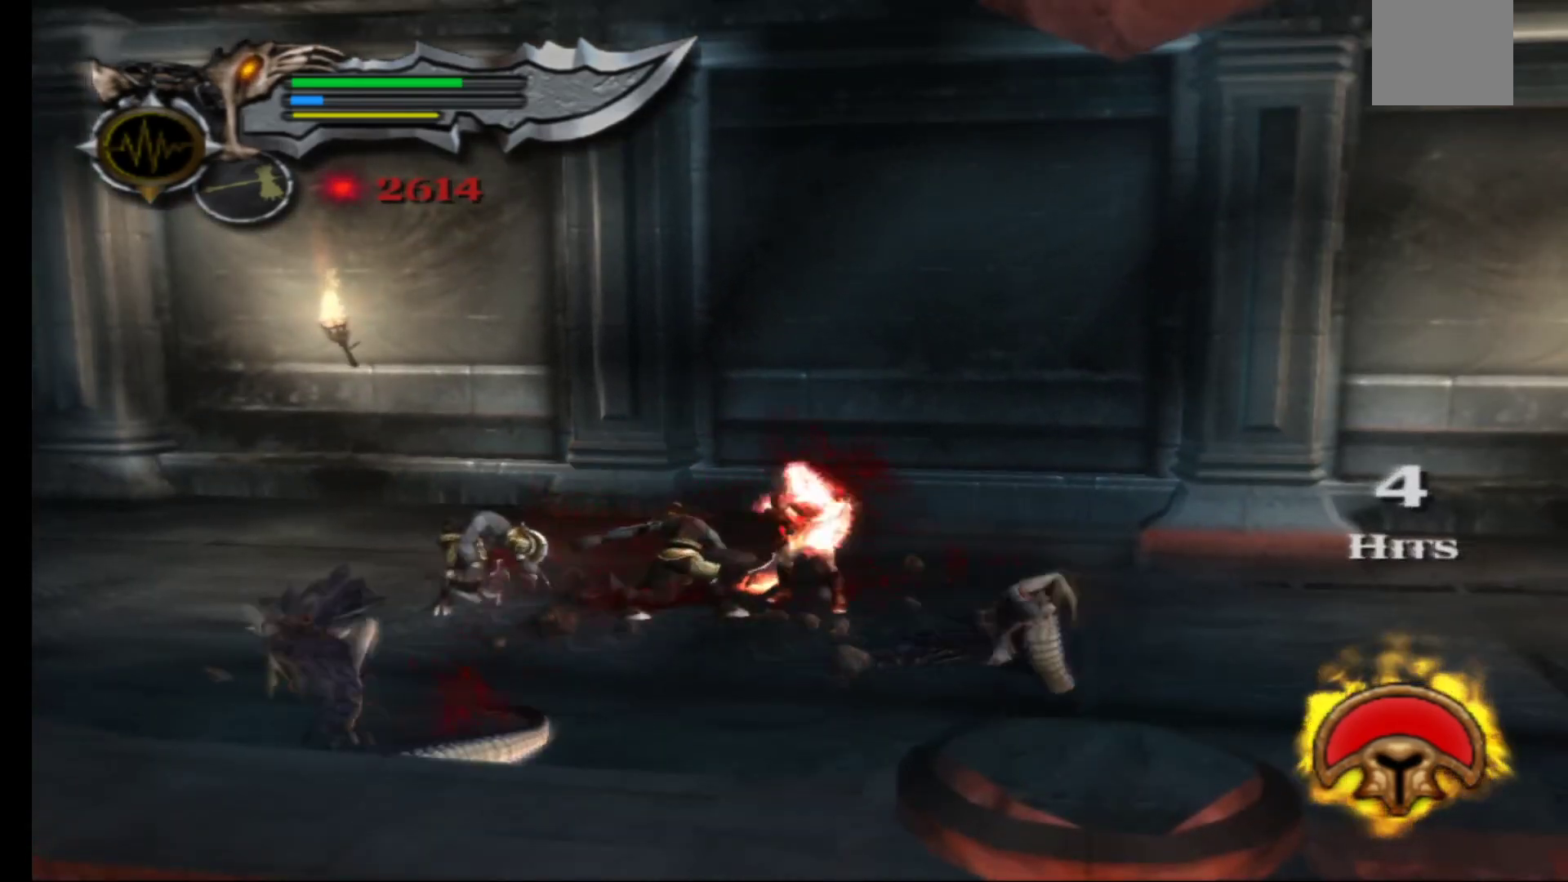
Gameplay with a controller (Xbox layout); each line is a JSON object with the inputs held at the frame after it. "events" lists button and stick changes between this image and that frame as [ms after this image, input, new state], when the widget could be followed in between.
{"buttons": ["X", "L1"], "left_stick": "down-left", "right_stick": "center", "events": [[83, "L1", "up"], [233, "left_stick", "down-left"], [267, "X", "down"], [283, "L1", "down"], [300, "left_stick", "down"], [383, "X", "up"], [400, "left_stick", "down-left"], [467, "X", "down"]]}
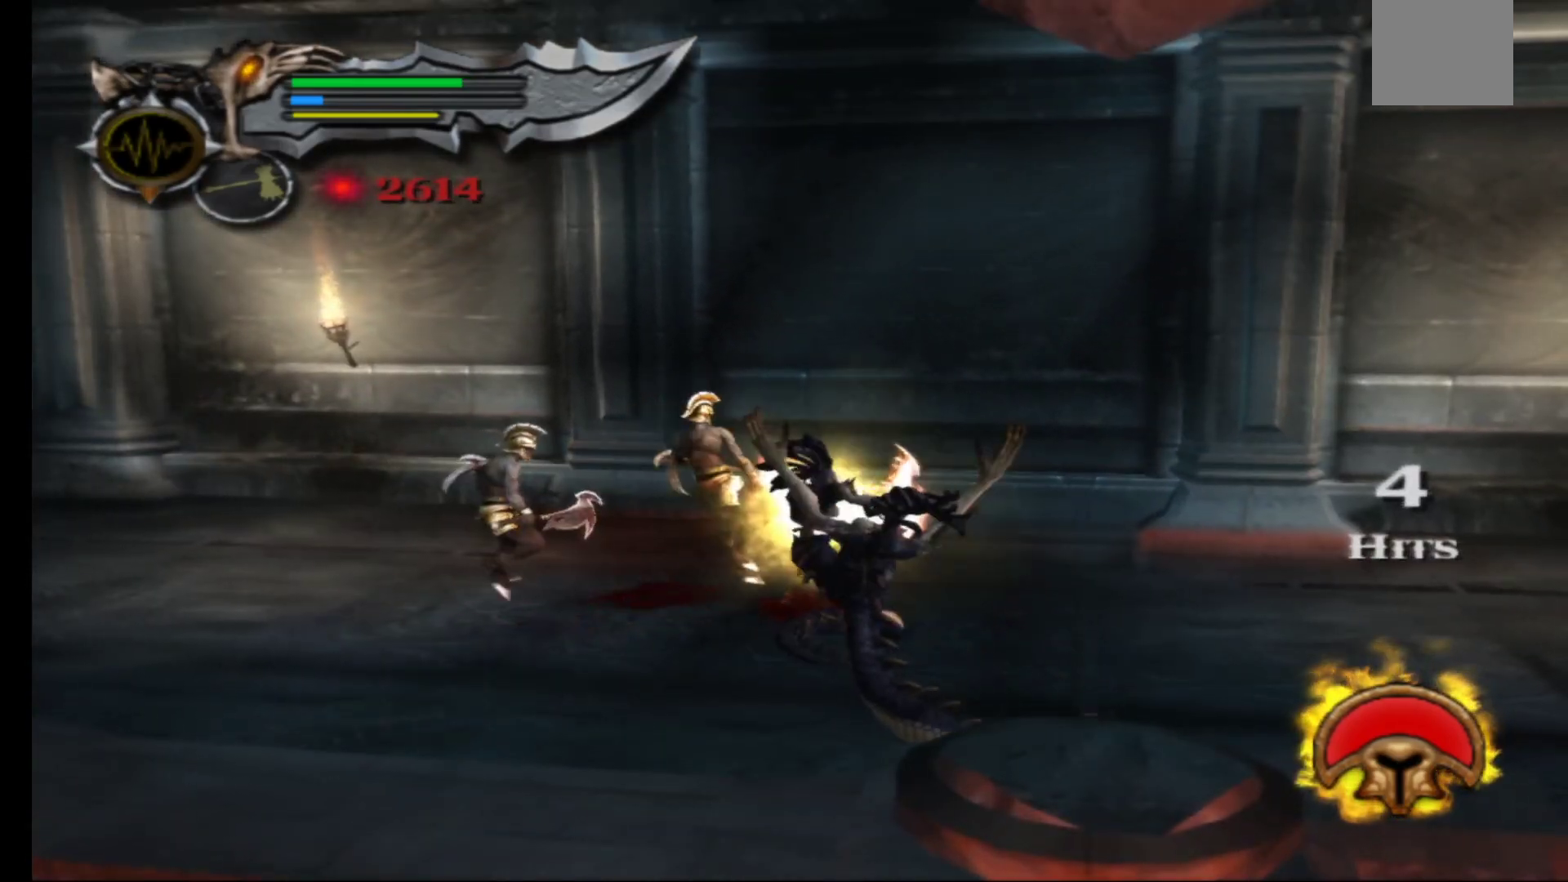
{"buttons": ["X", "L1"], "left_stick": "down-left", "right_stick": "center", "events": [[17, "left_stick", "left"], [67, "X", "up"], [117, "X", "down"], [233, "X", "up"], [267, "left_stick", "down-left"], [333, "L1", "up"], [417, "X", "down"], [433, "L1", "down"]]}
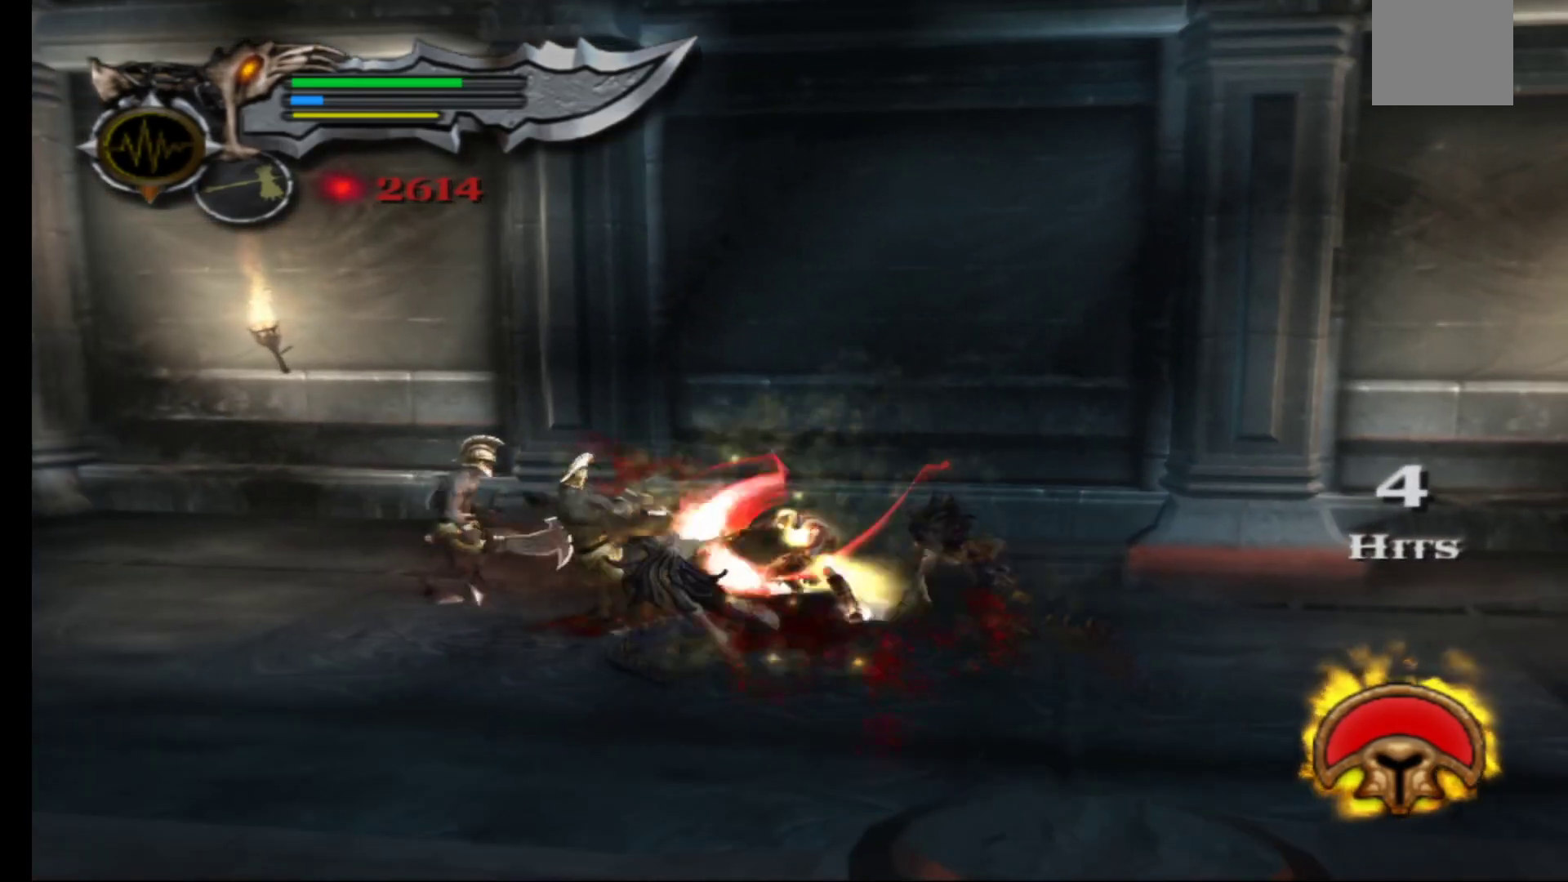
{"buttons": ["X", "L1"], "left_stick": "down-right", "right_stick": "center", "events": [[33, "X", "up"], [83, "L1", "up"], [117, "X", "down"], [233, "X", "up"], [267, "left_stick", "down"], [300, "X", "down"], [333, "L1", "down"], [417, "X", "up"], [483, "X", "down"], [483, "left_stick", "down-right"]]}
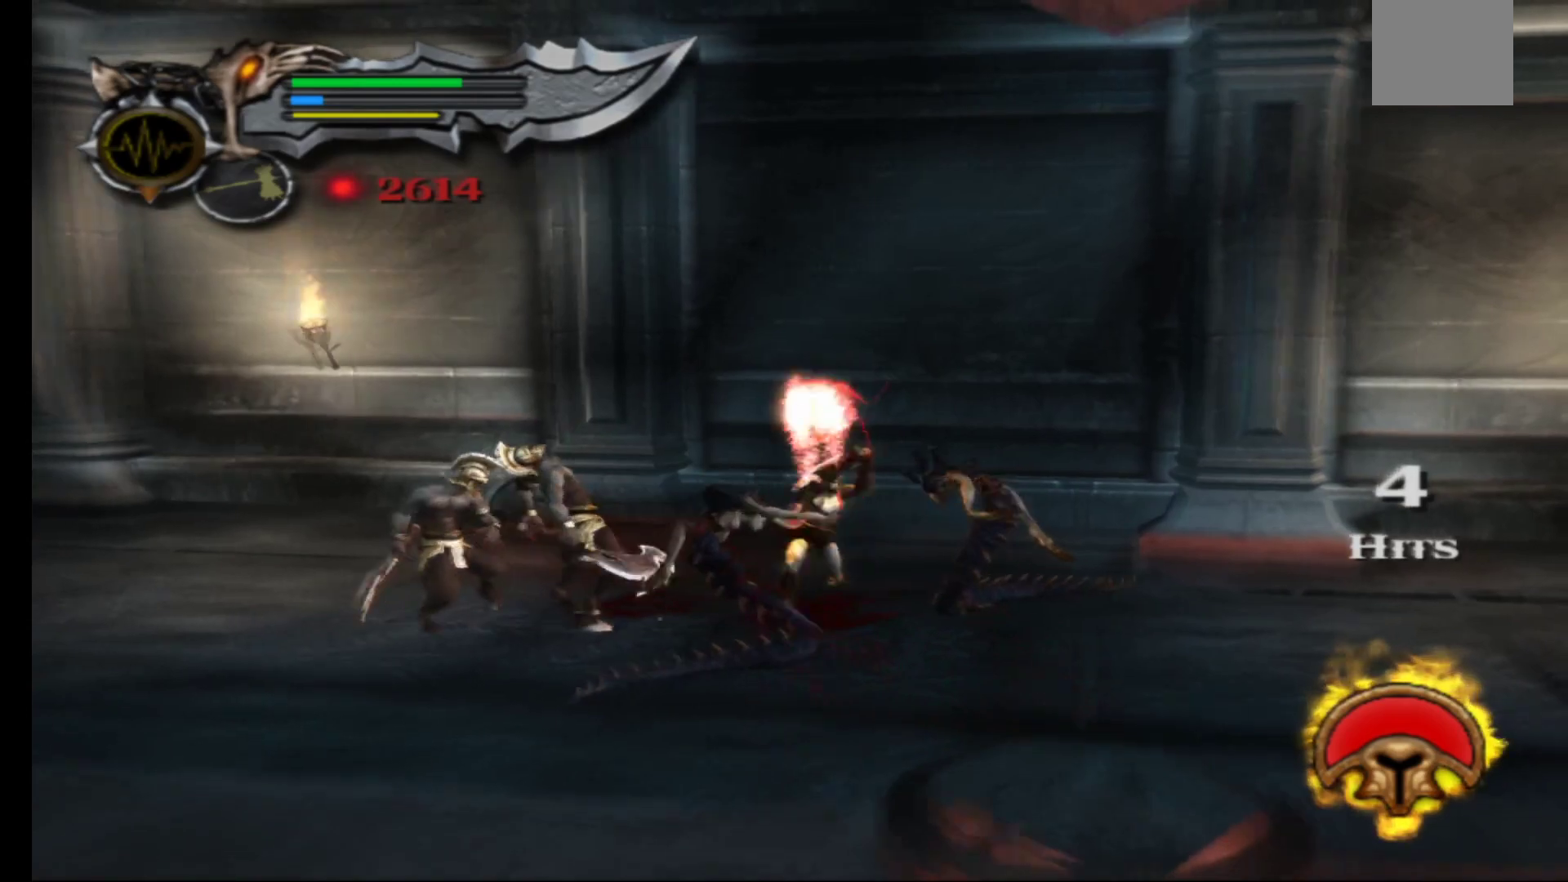
{"buttons": [], "left_stick": "up-left", "right_stick": "center", "events": [[100, "L1", "up"], [100, "X", "up"], [167, "X", "down"], [167, "left_stick", "down-left"], [283, "X", "up"], [367, "X", "down"], [367, "left_stick", "down-right"], [483, "X", "up"], [483, "left_stick", "up-left"]]}
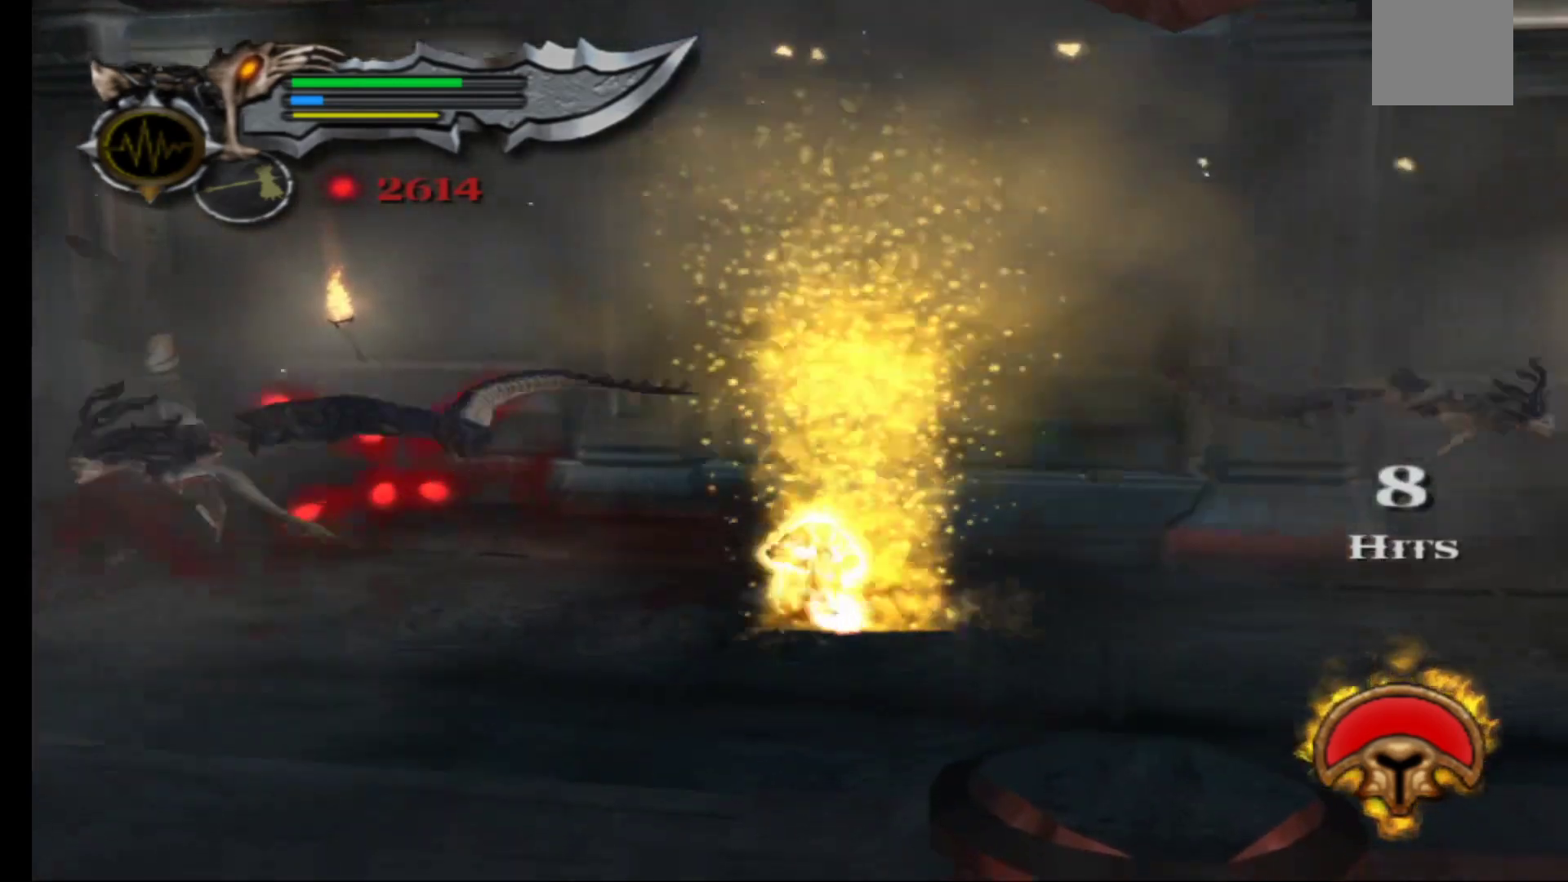
{"buttons": [], "left_stick": "left", "right_stick": "center", "events": [[17, "left_stick", "left"]]}
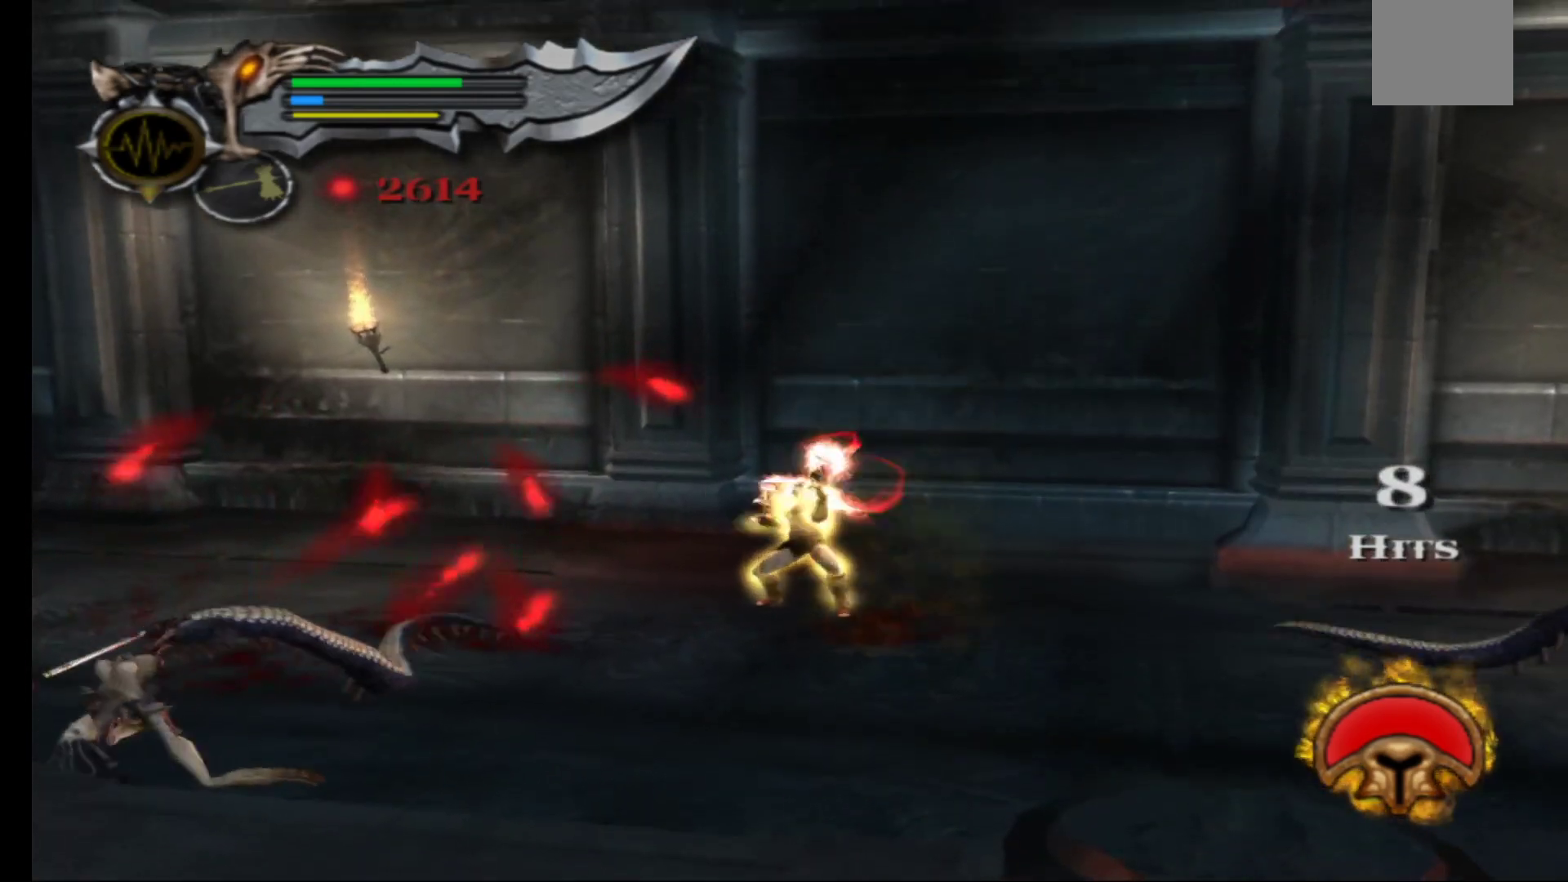
{"buttons": [], "left_stick": "down-left", "right_stick": "center", "events": [[250, "left_stick", "down-left"], [400, "X", "down"], [500, "X", "up"]]}
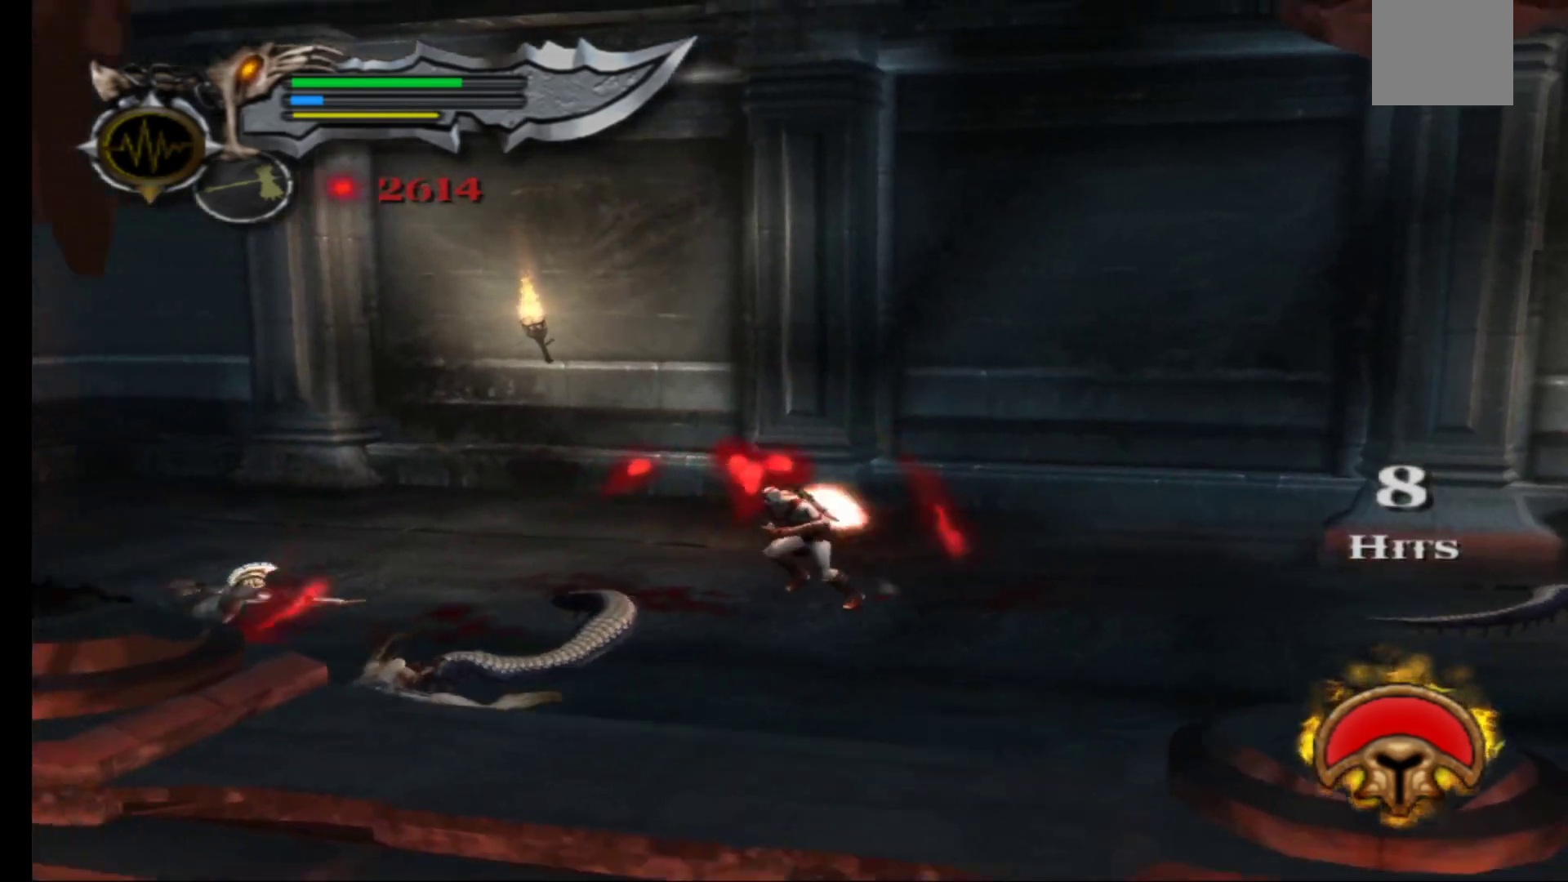
{"buttons": ["Y"], "left_stick": "center", "right_stick": "center", "events": [[67, "X", "down"], [133, "X", "up"], [200, "X", "down"], [283, "left_stick", "center"], [317, "X", "up"], [450, "Y", "down"]]}
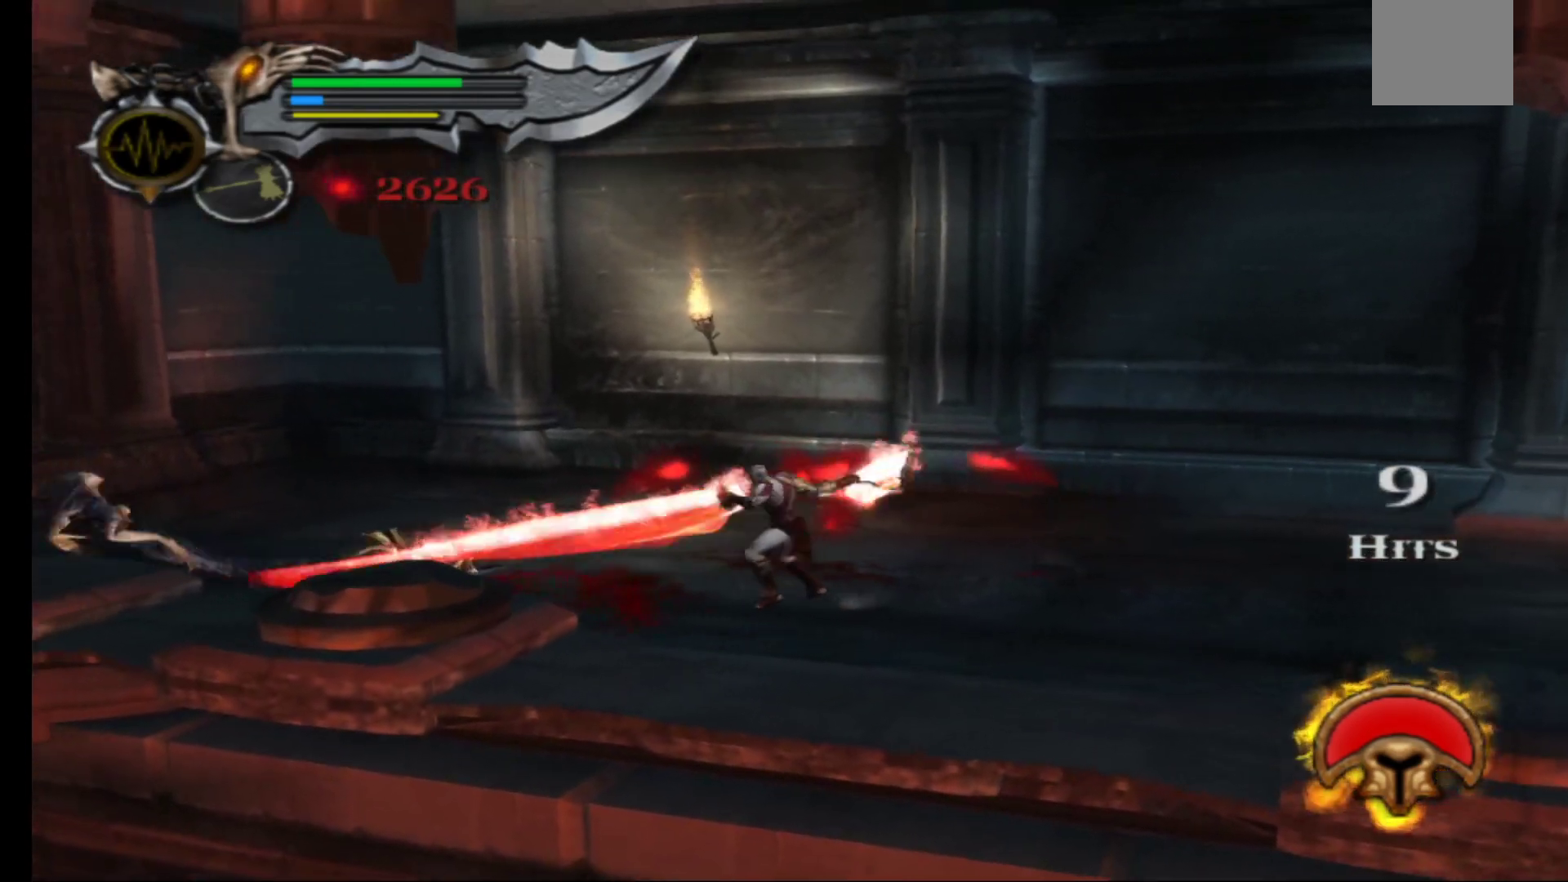
{"buttons": ["Y"], "left_stick": "left", "right_stick": "center", "events": [[33, "Y", "up"], [117, "Y", "down"], [200, "Y", "up"], [283, "Y", "down"], [283, "left_stick", "left"], [383, "Y", "up"], [467, "Y", "down"]]}
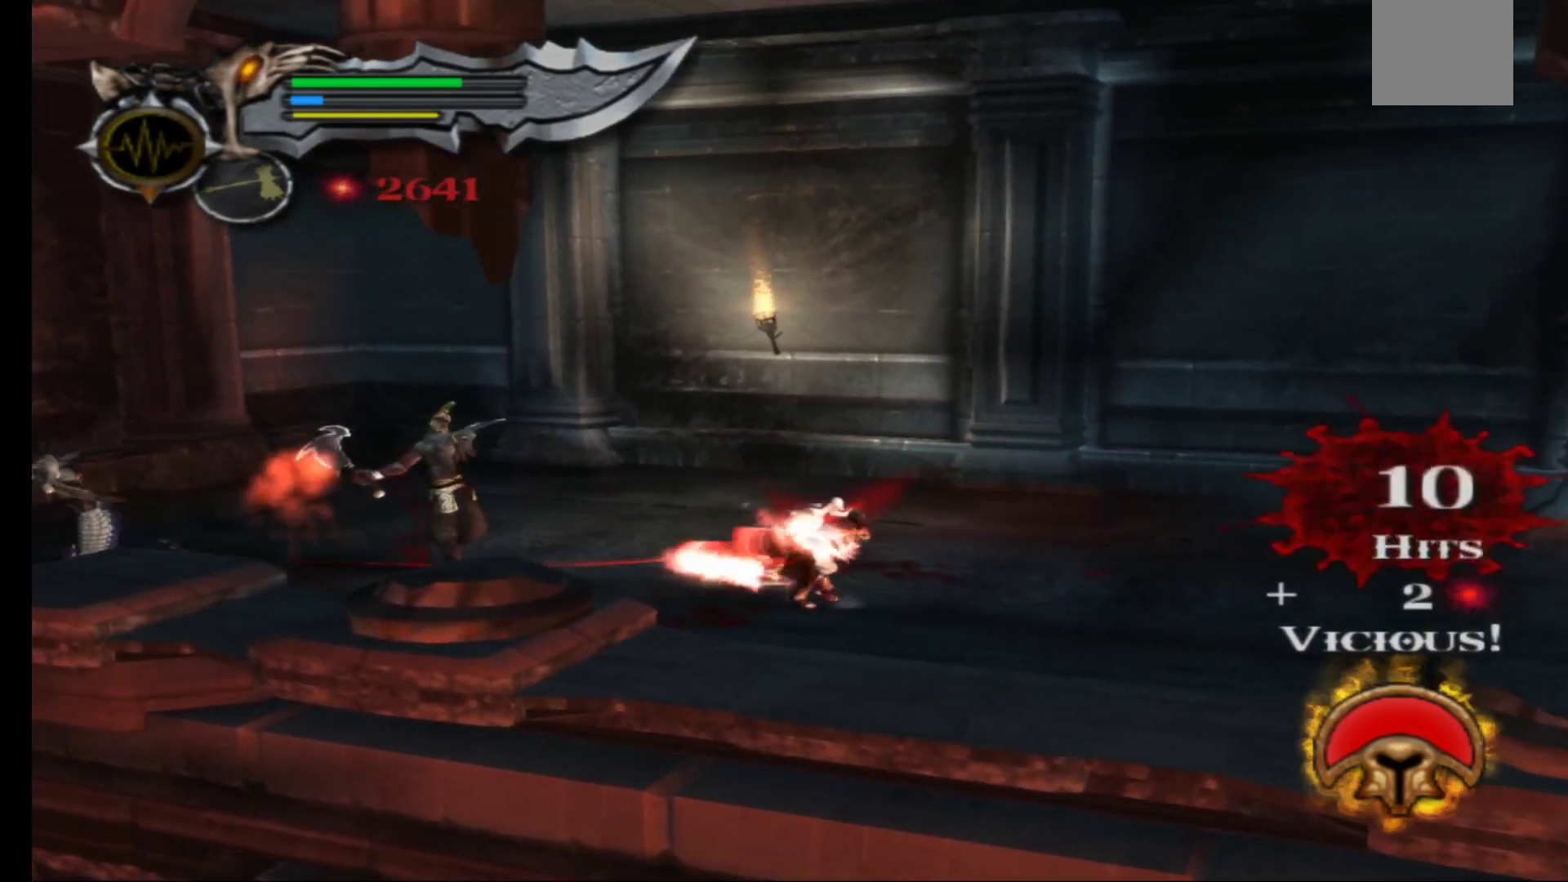
{"buttons": [], "left_stick": "left", "right_stick": "center", "events": [[50, "Y", "up"], [150, "Y", "down"], [233, "Y", "up"], [317, "Y", "down"], [433, "Y", "up"]]}
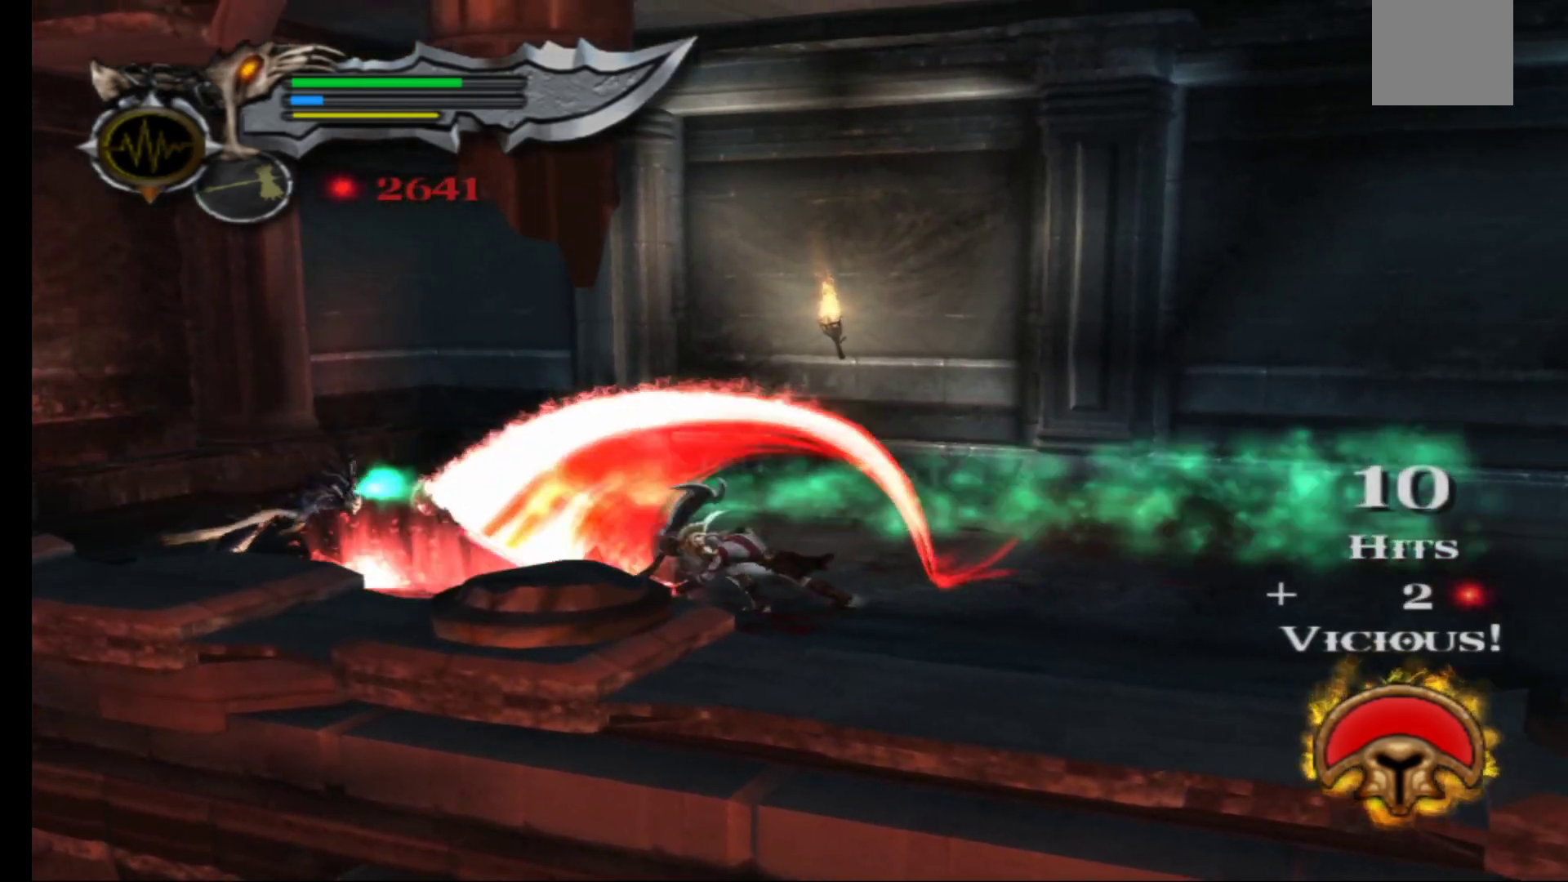
{"buttons": ["X"], "left_stick": "left", "right_stick": "center", "events": [[450, "X", "down"]]}
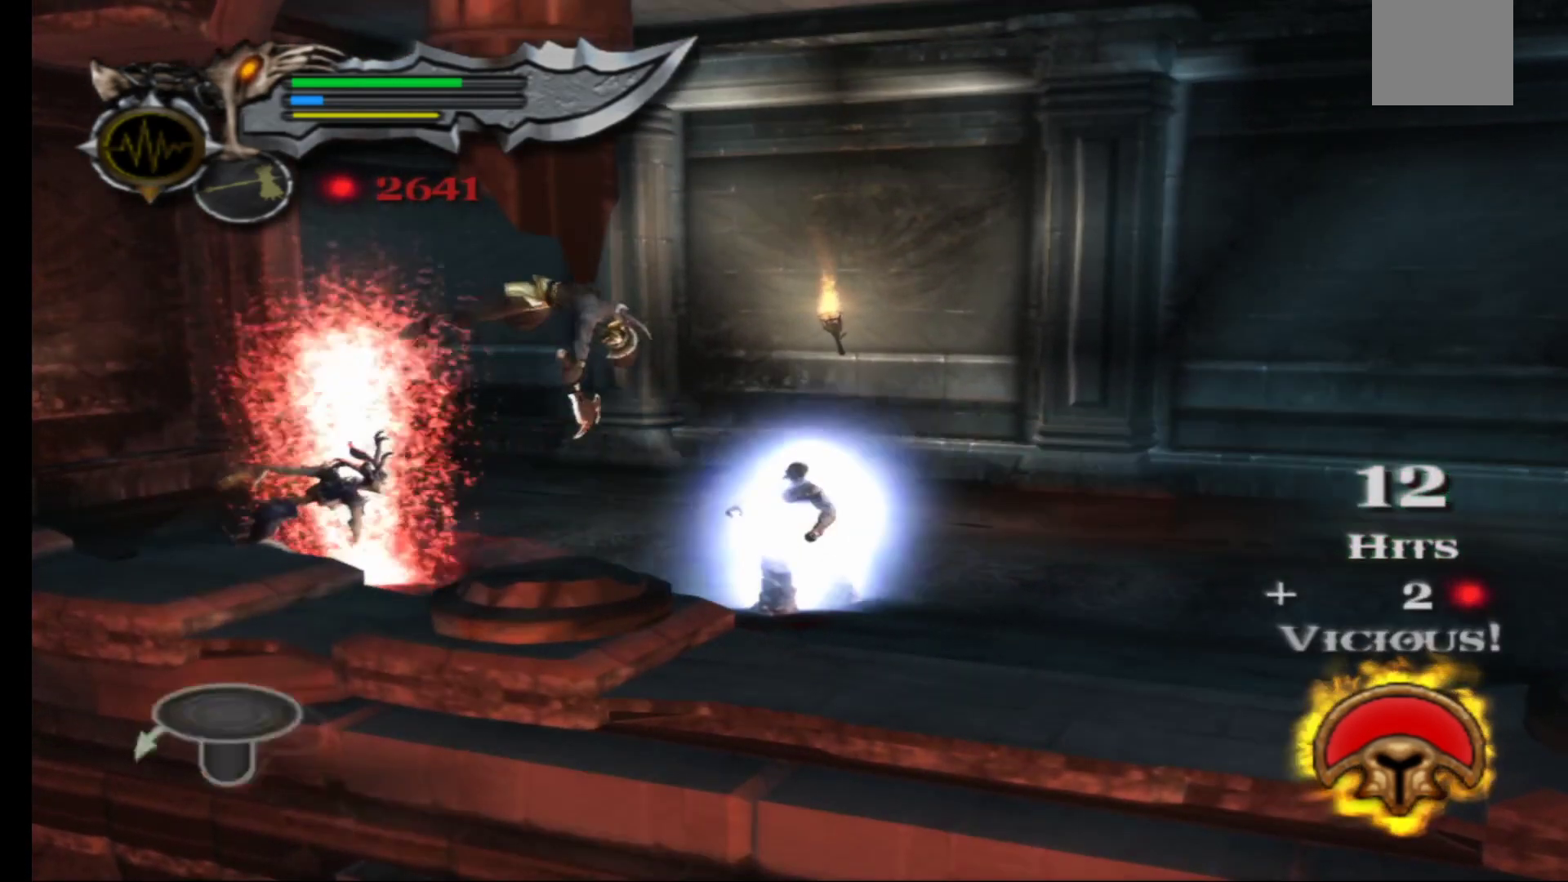
{"buttons": [], "left_stick": "down-left", "right_stick": "center", "events": [[33, "X", "up"], [117, "X", "down"], [183, "X", "up"], [267, "left_stick", "up"], [333, "left_stick", "center"], [383, "left_stick", "left"], [383, "right_stick", "down-left"], [433, "left_stick", "up-right"], [467, "right_stick", "center"], [500, "left_stick", "down-left"]]}
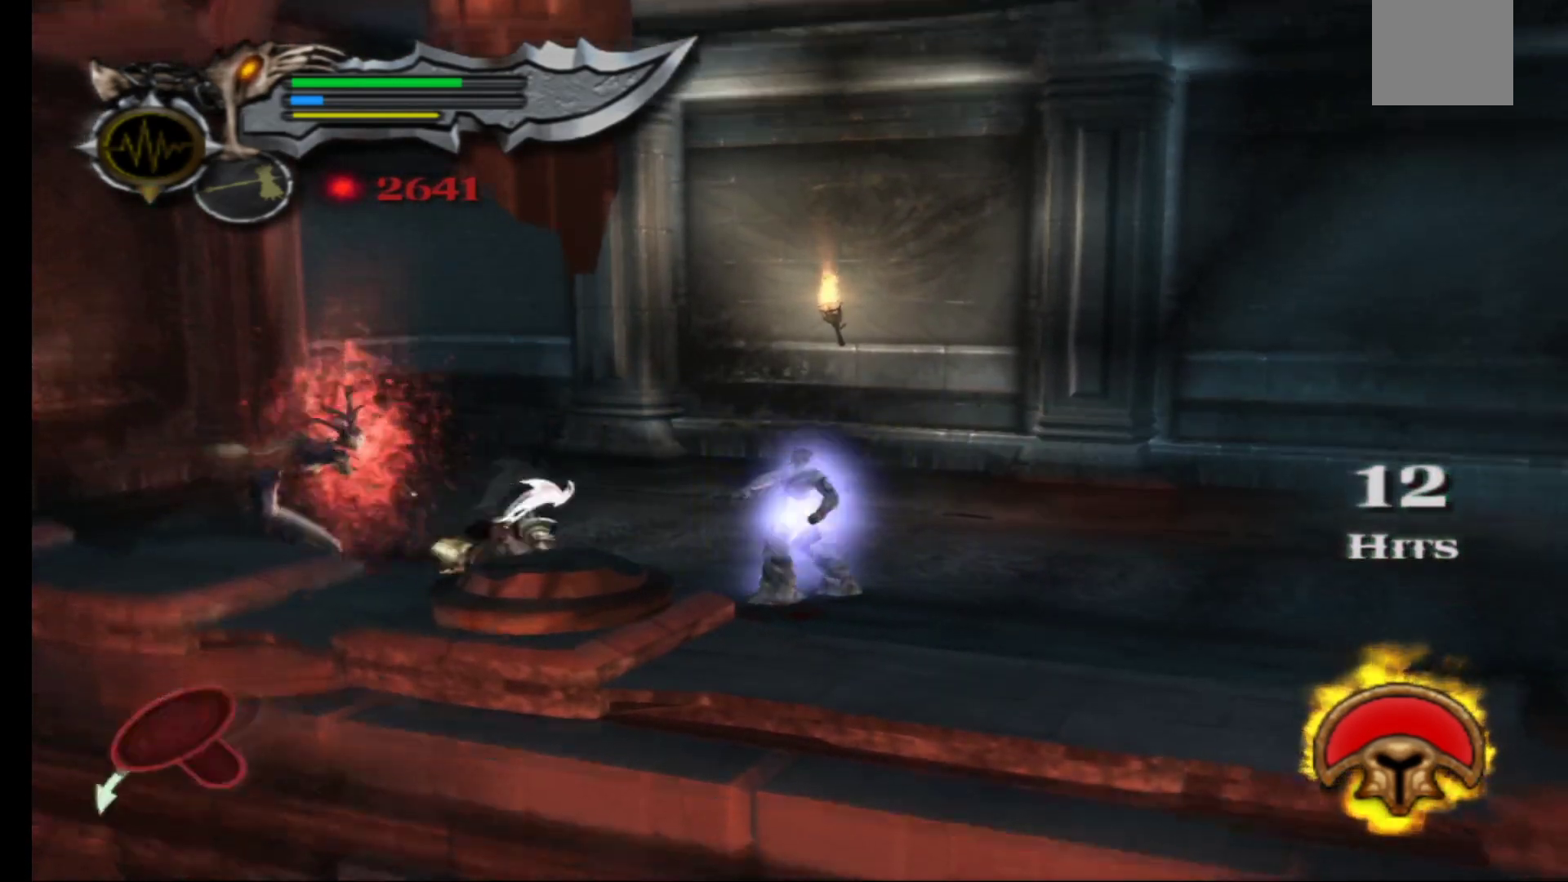
{"buttons": [], "left_stick": "center", "right_stick": "center", "events": [[67, "left_stick", "up-right"], [117, "left_stick", "up-left"], [217, "left_stick", "left"], [267, "left_stick", "up-right"], [317, "left_stick", "left"], [367, "left_stick", "up-right"], [450, "left_stick", "center"]]}
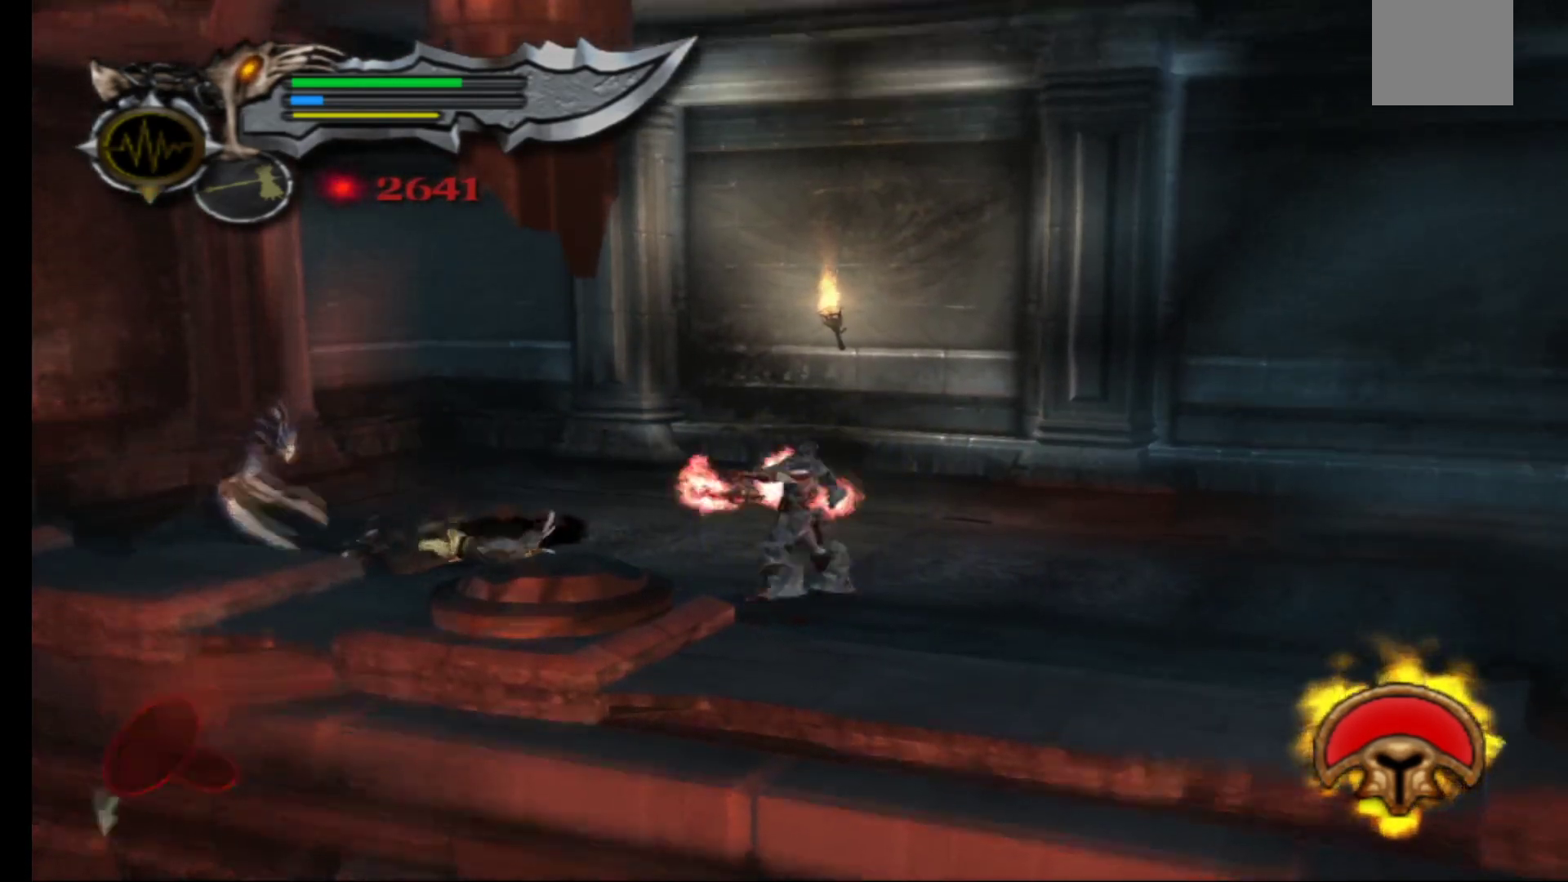
{"buttons": [], "left_stick": "center", "right_stick": "center", "events": [[83, "left_stick", "left"], [83, "right_stick", "down-left"], [133, "right_stick", "center"], [150, "left_stick", "up-right"], [217, "left_stick", "down-left"], [267, "left_stick", "center"]]}
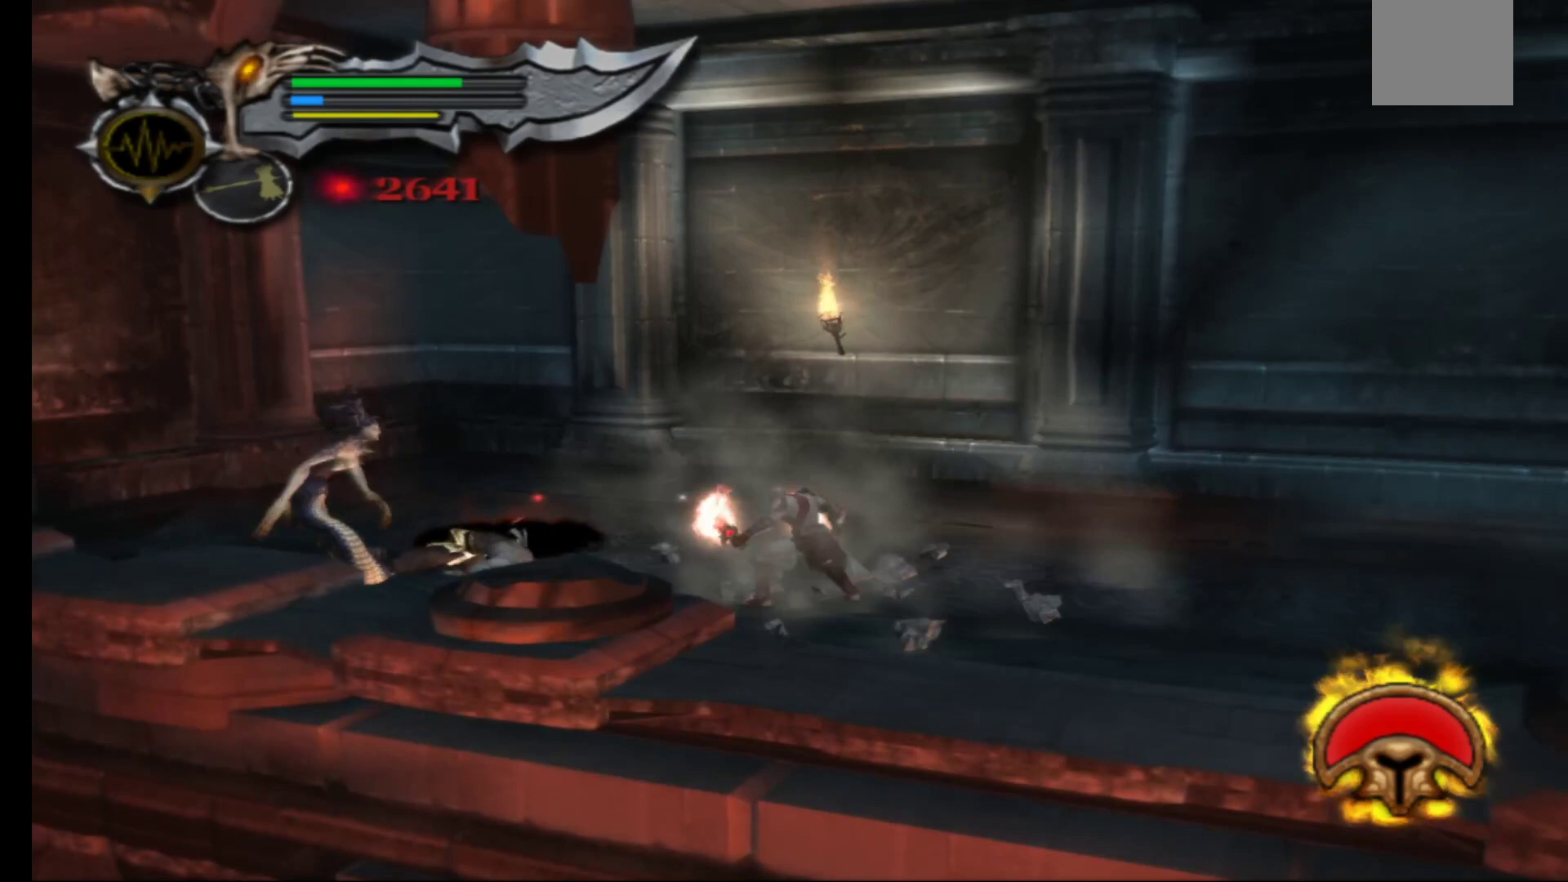
{"buttons": [], "left_stick": "up-left", "right_stick": "center", "events": [[50, "left_stick", "left"], [117, "X", "down"], [200, "X", "up"], [267, "X", "down"], [333, "X", "up"], [400, "X", "down"], [433, "left_stick", "up-left"], [483, "X", "up"]]}
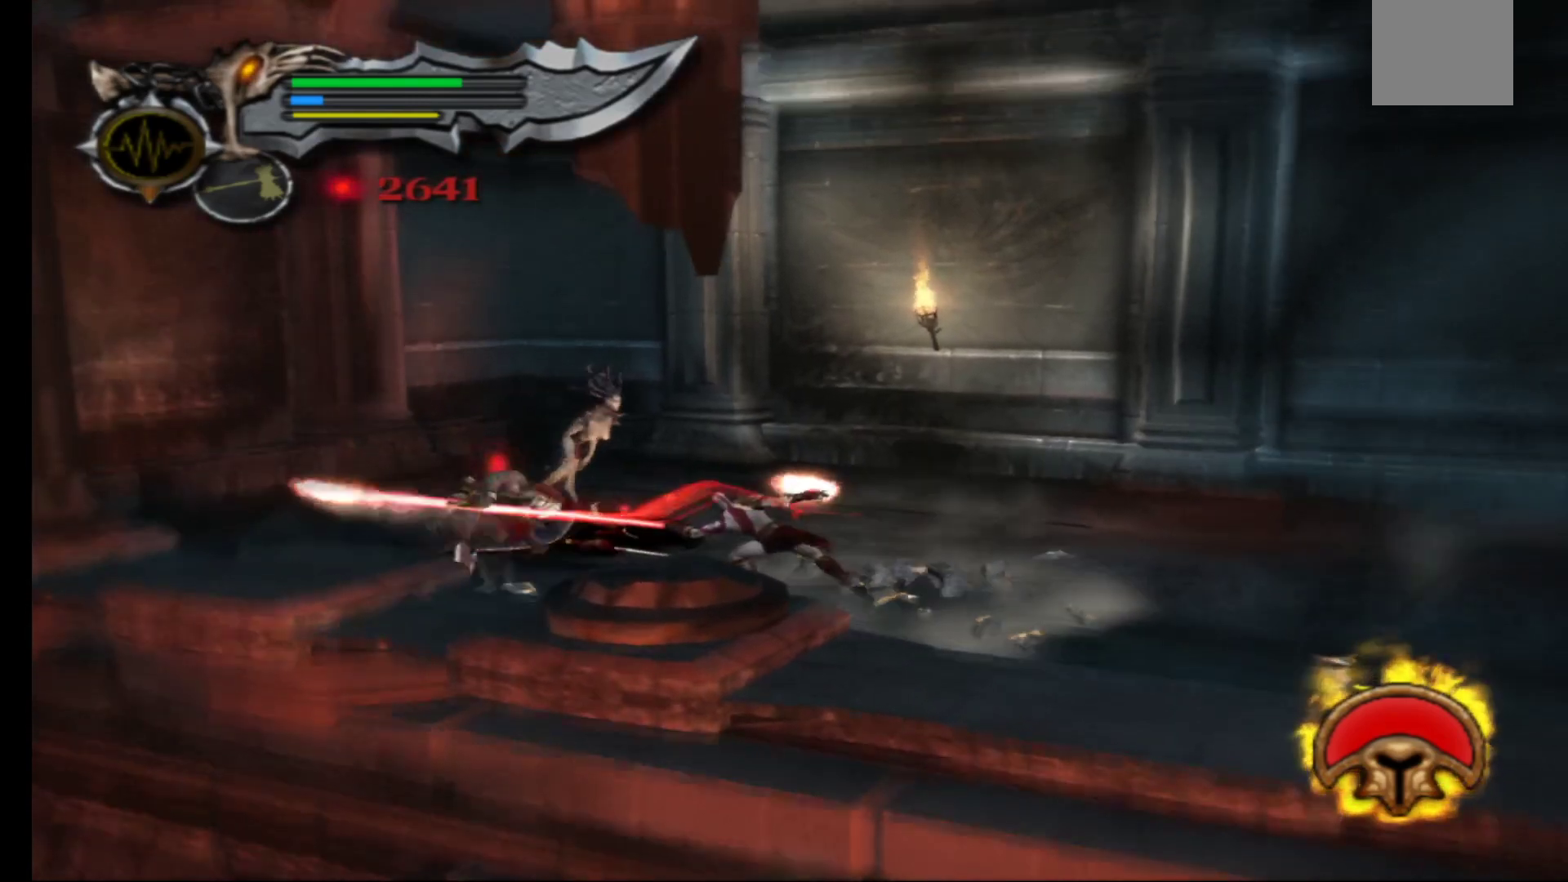
{"buttons": [], "left_stick": "up-left", "right_stick": "center", "events": [[33, "X", "down"], [133, "X", "up"], [183, "X", "down"], [283, "X", "up"], [367, "Y", "down"], [450, "Y", "up"]]}
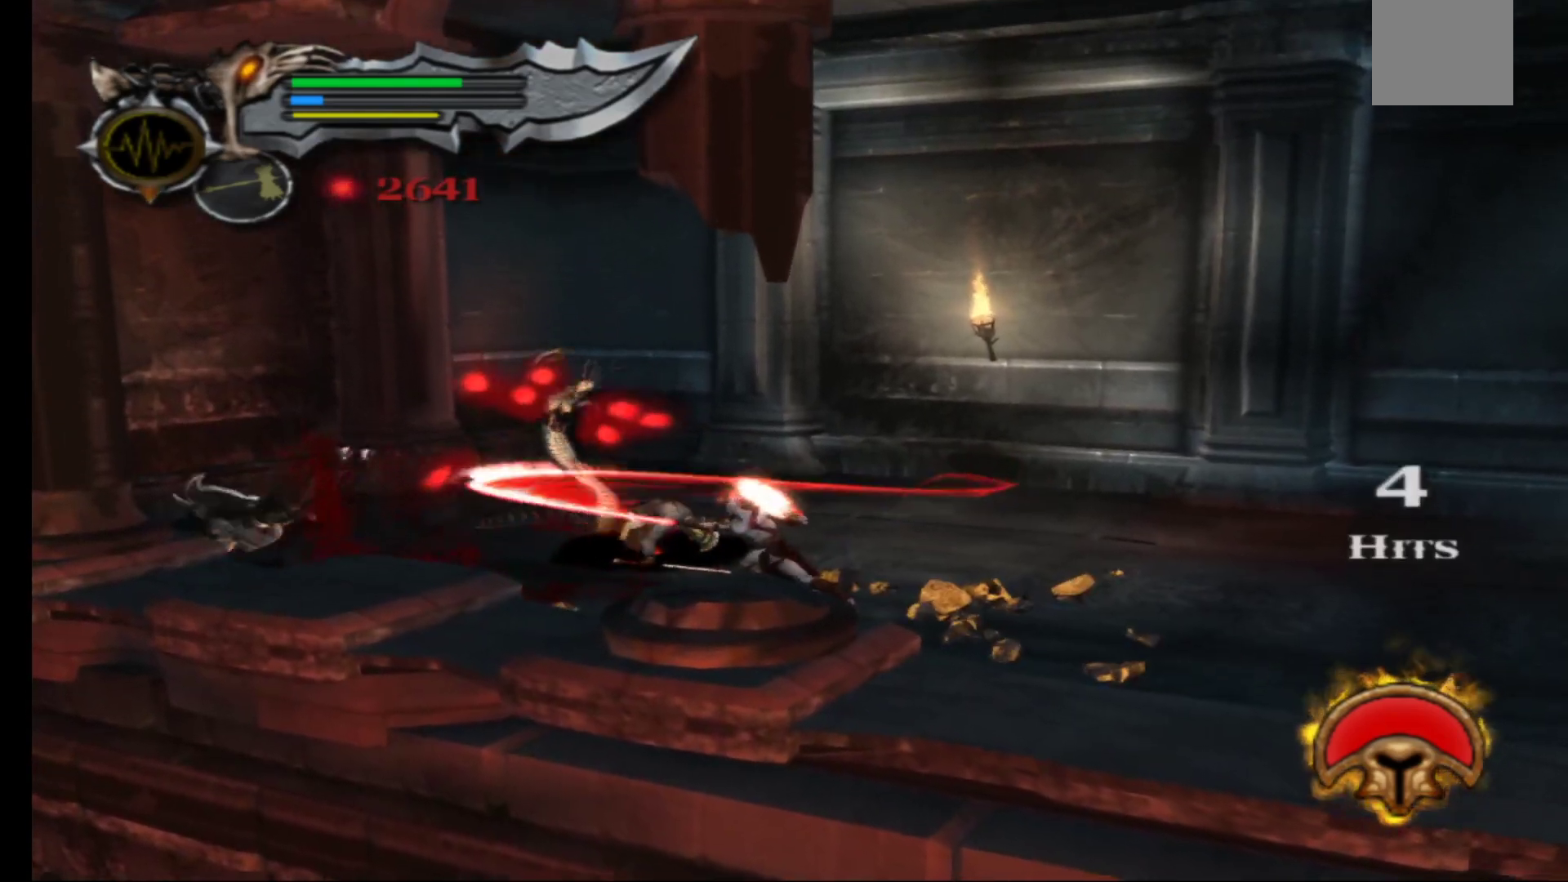
{"buttons": [], "left_stick": "up-left", "right_stick": "center", "events": [[50, "Y", "down"], [150, "Y", "up"], [233, "Y", "down"], [333, "Y", "up"], [400, "Y", "down"], [500, "Y", "up"]]}
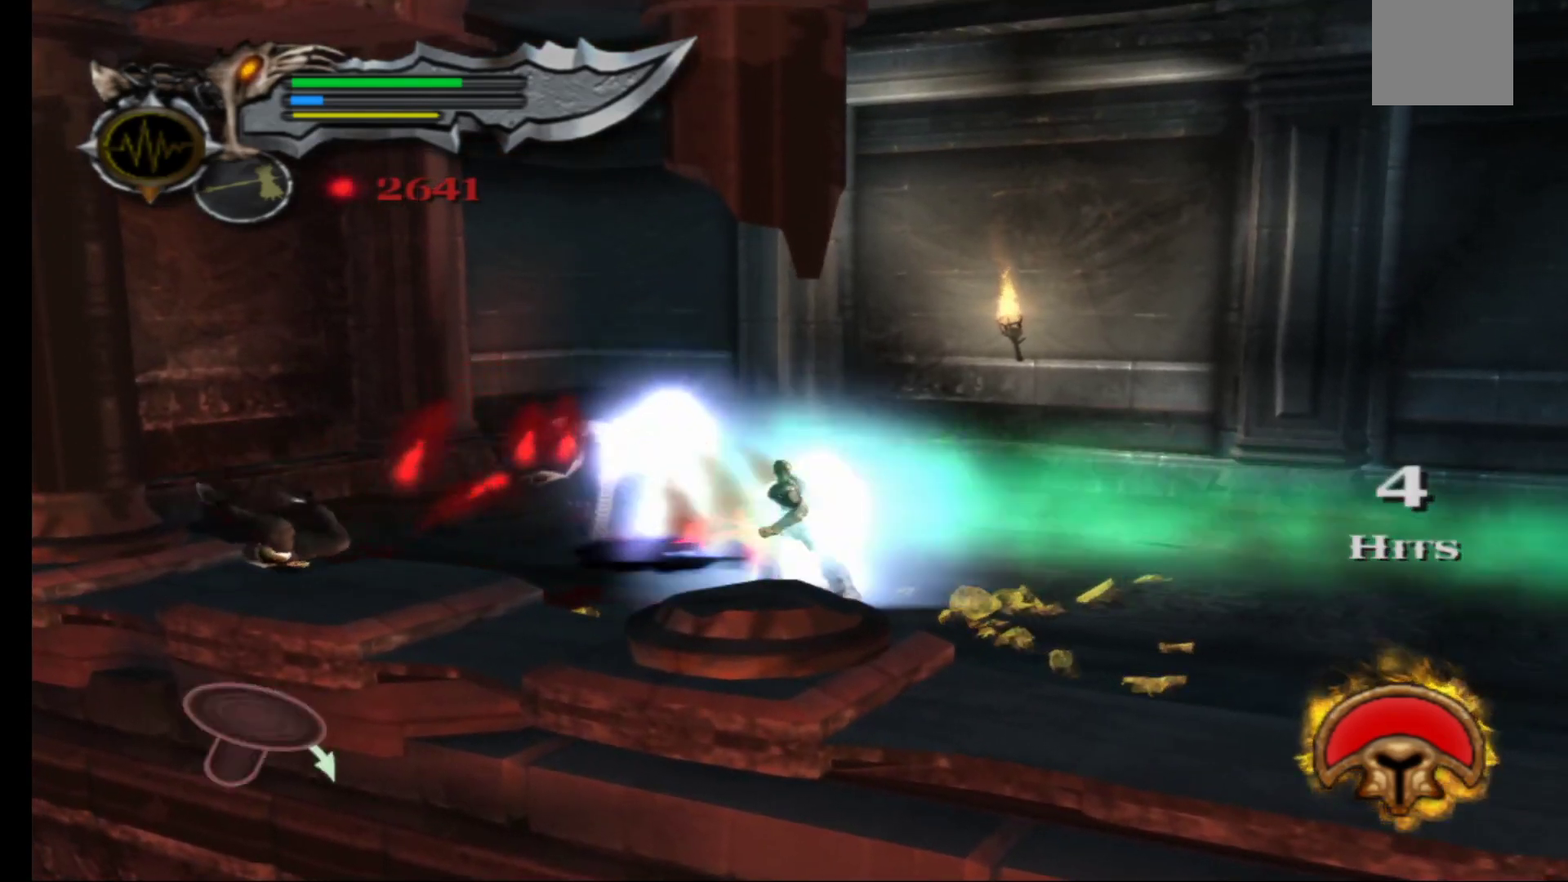
{"buttons": ["Y"], "left_stick": "left", "right_stick": "center", "events": [[33, "left_stick", "left"], [83, "Y", "down"], [183, "Y", "up"], [250, "Y", "down"], [383, "Y", "up"], [433, "Y", "down"]]}
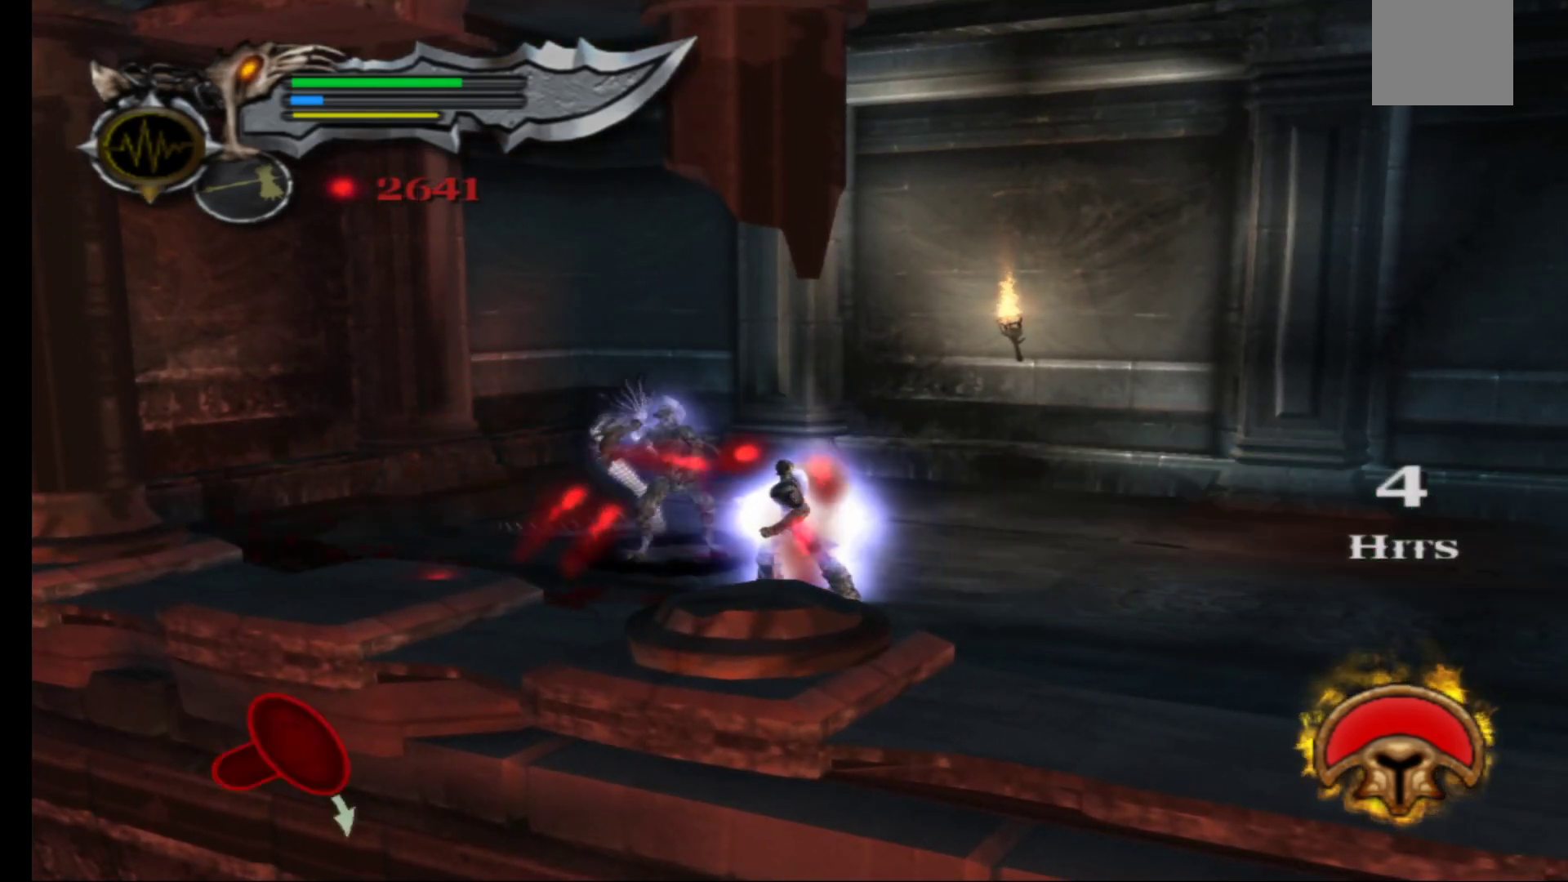
{"buttons": [], "left_stick": "down-left", "right_stick": "center", "events": [[67, "Y", "up"], [183, "left_stick", "right"], [200, "right_stick", "up"], [217, "X", "down"], [233, "X", "up"], [250, "right_stick", "center"], [467, "left_stick", "down-left"]]}
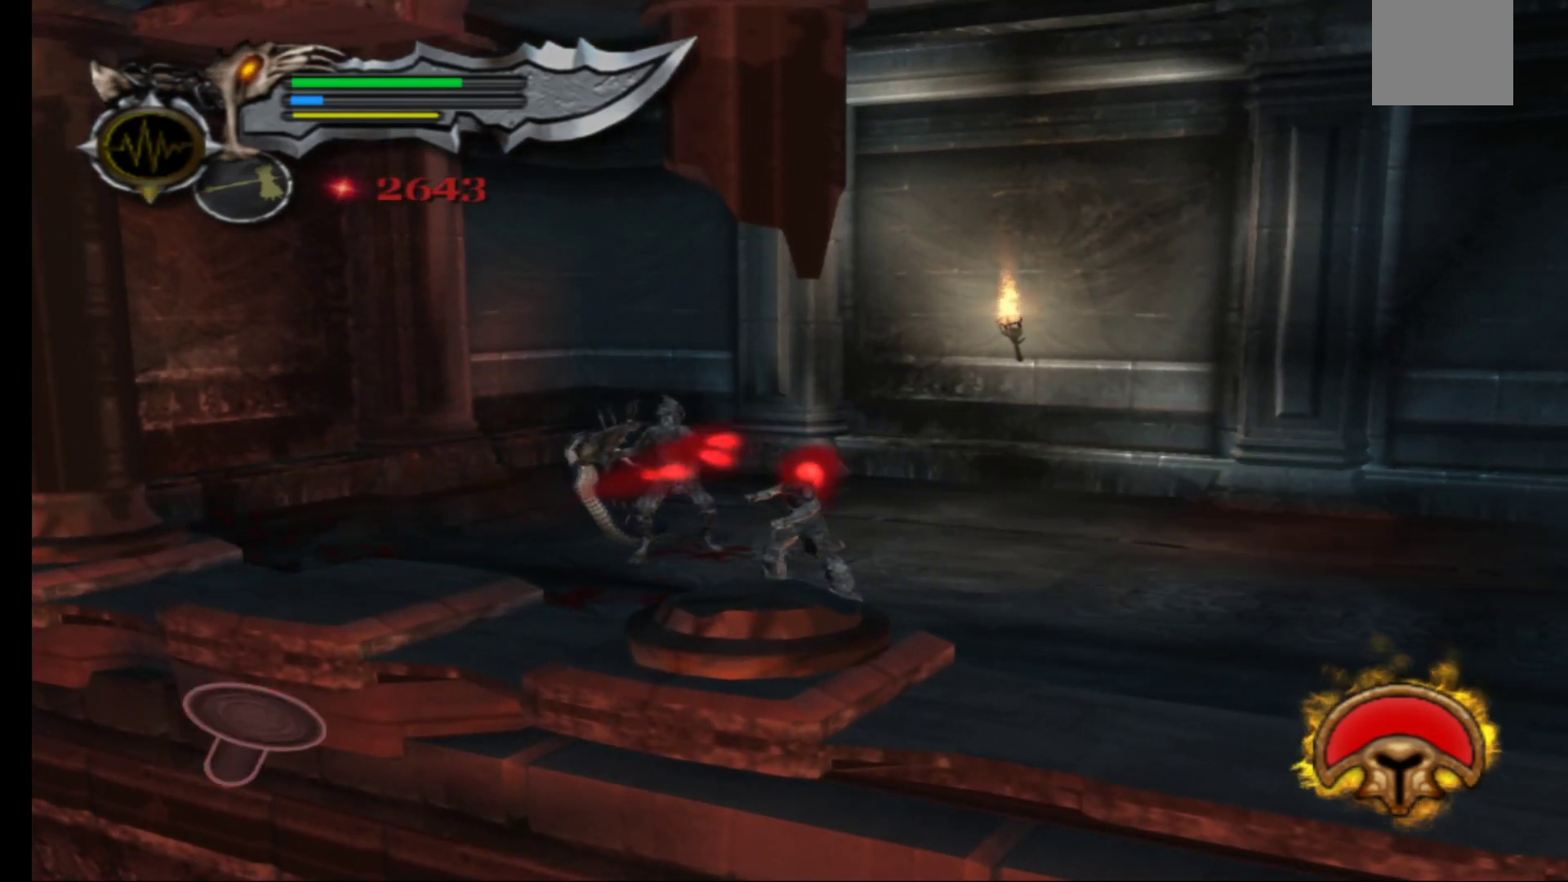
{"buttons": [], "left_stick": "left", "right_stick": "center", "events": [[117, "left_stick", "up-right"], [167, "left_stick", "left"], [250, "left_stick", "up-left"], [317, "left_stick", "up-right"], [367, "left_stick", "left"], [417, "left_stick", "up"], [483, "left_stick", "left"]]}
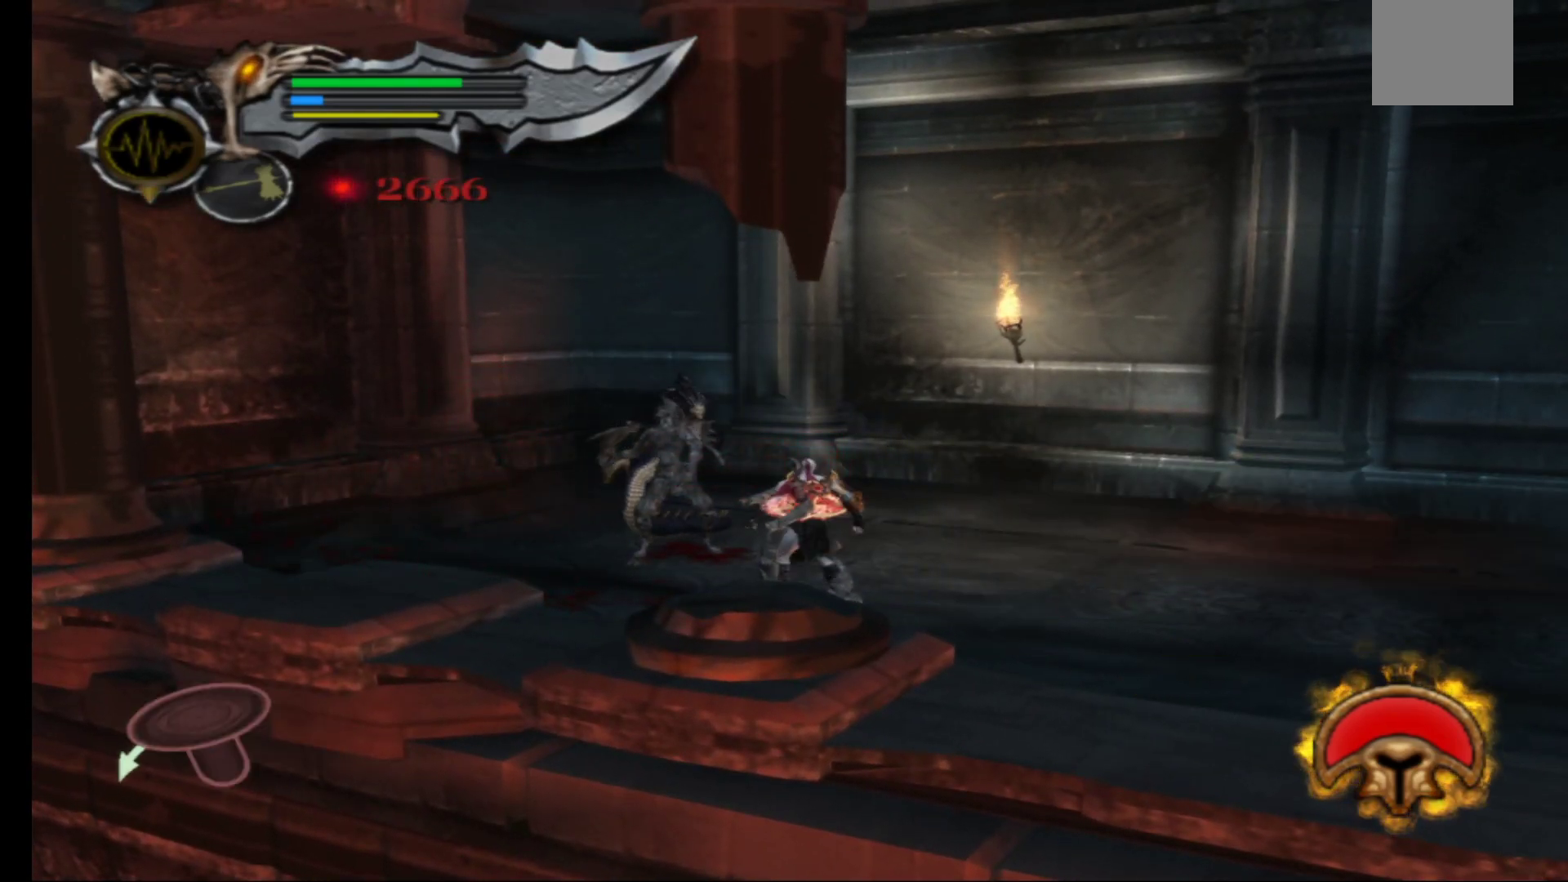
{"buttons": [], "left_stick": "center", "right_stick": "center", "events": [[17, "left_stick", "up"], [83, "left_stick", "left"], [133, "left_stick", "up-right"], [183, "left_stick", "left"], [250, "left_stick", "up"], [333, "left_stick", "center"]]}
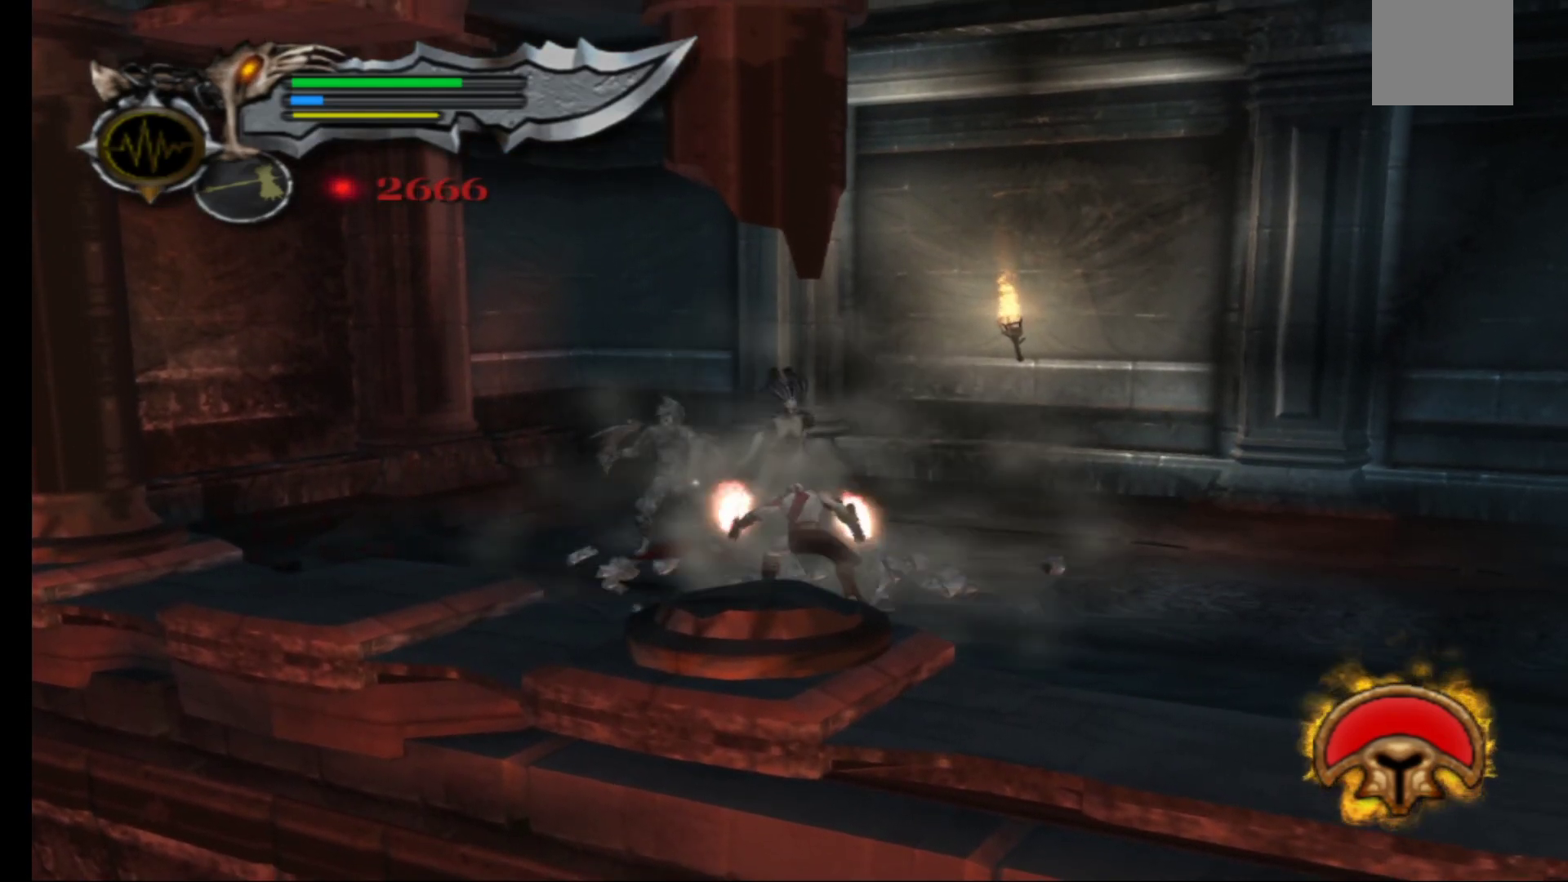
{"buttons": ["X"], "left_stick": "up", "right_stick": "center", "events": [[117, "X", "down"], [167, "left_stick", "up-left"], [217, "X", "up"], [283, "X", "down"], [383, "X", "up"], [450, "X", "down"], [467, "left_stick", "up"]]}
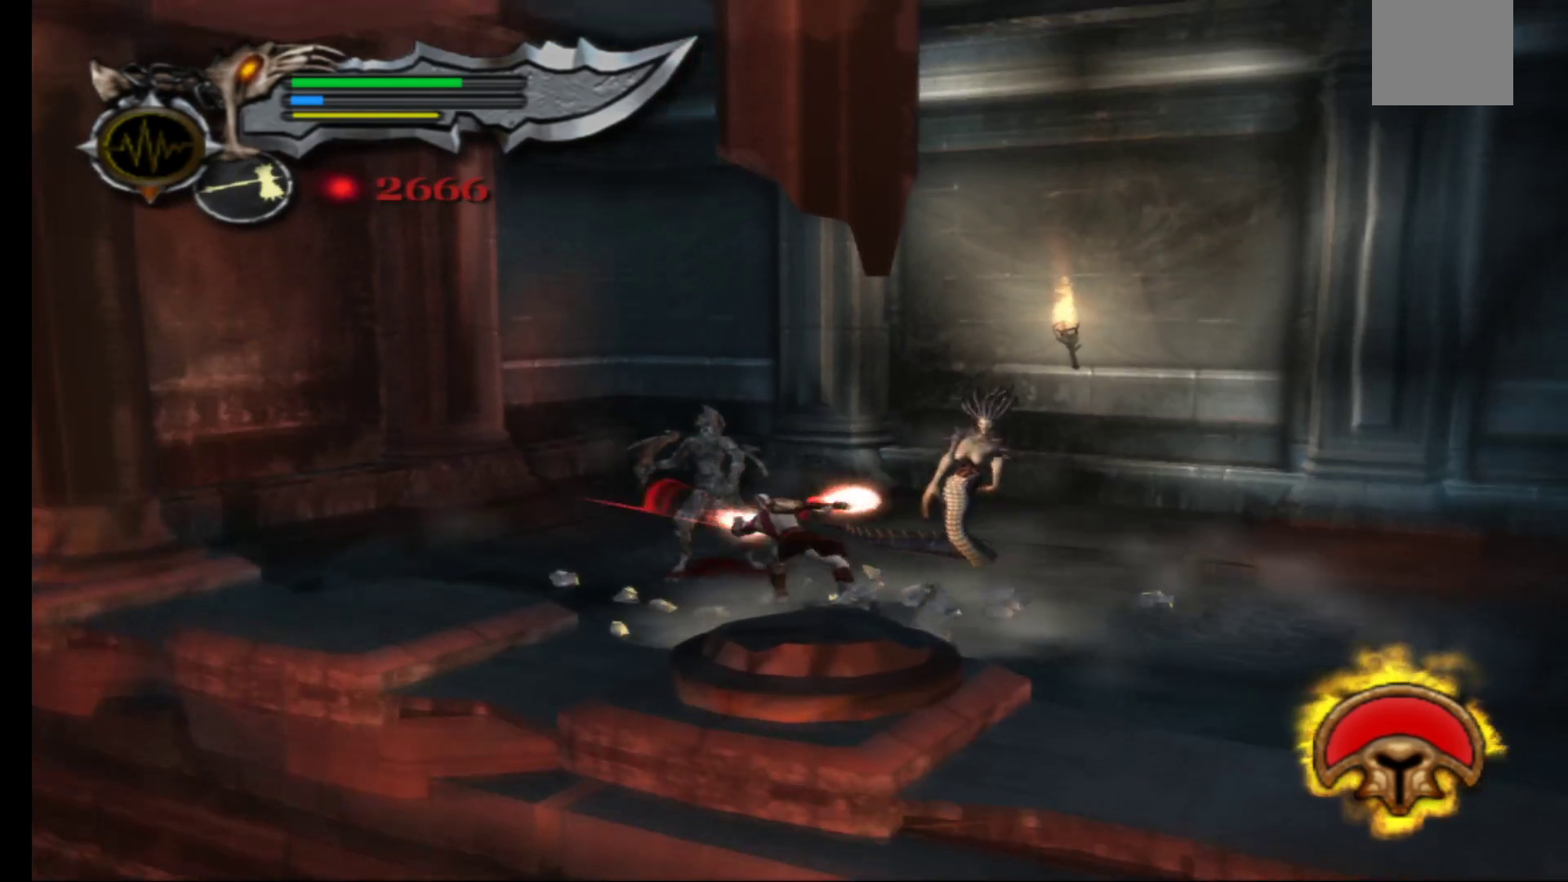
{"buttons": ["Y"], "left_stick": "down-right", "right_stick": "center", "events": [[33, "X", "up"], [50, "left_stick", "up-right"], [117, "X", "down"], [200, "X", "up"], [283, "Y", "down"], [400, "Y", "up"], [483, "Y", "down"], [483, "left_stick", "down-right"]]}
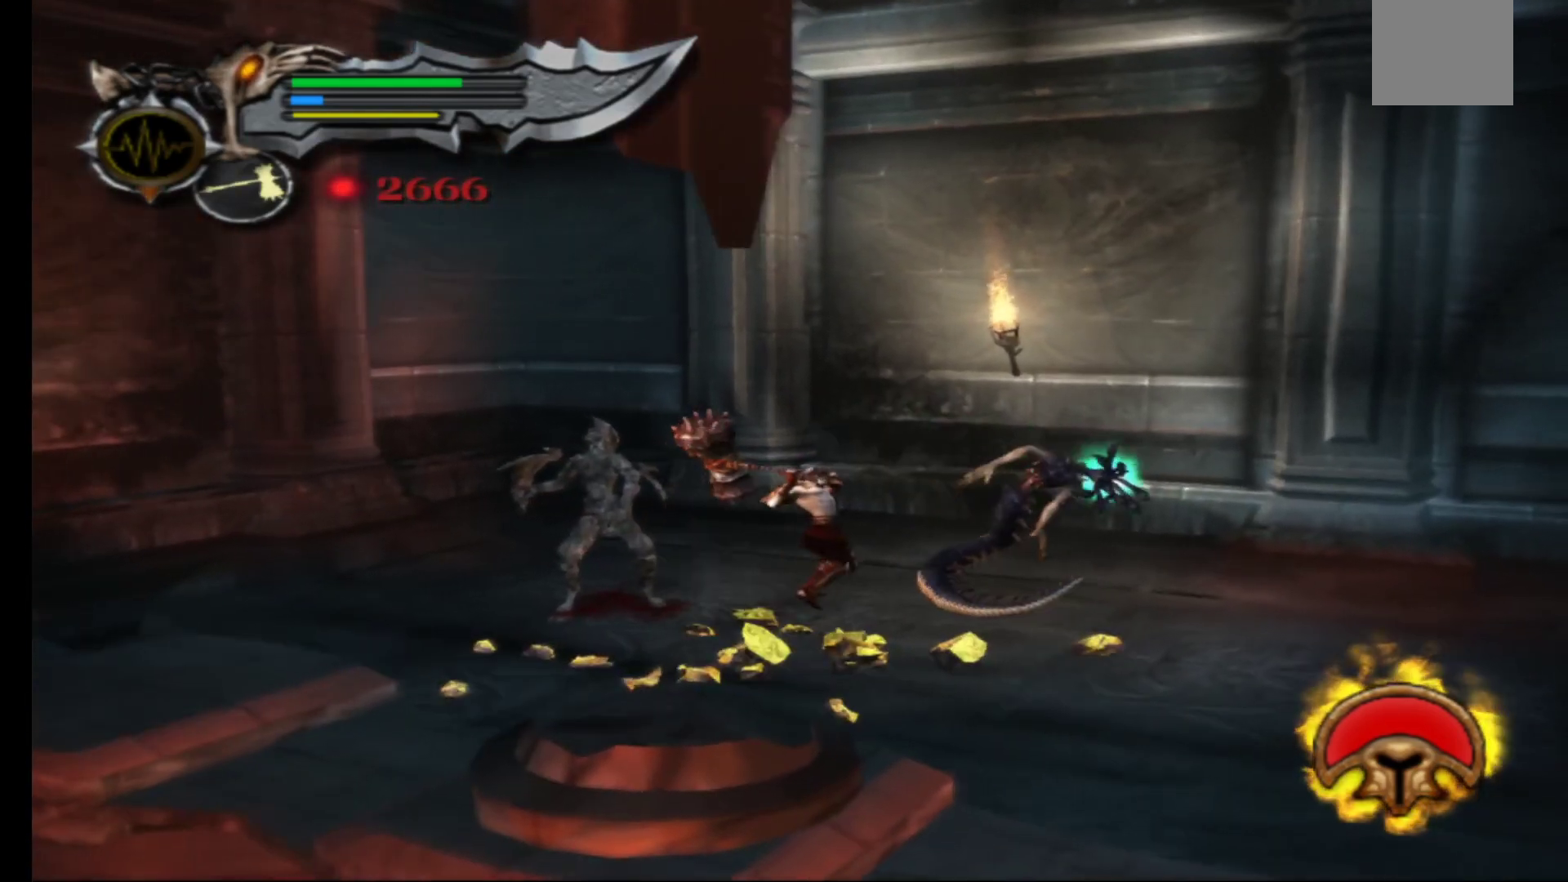
{"buttons": [], "left_stick": "down-right", "right_stick": "center", "events": [[83, "Y", "up"], [167, "Y", "down"], [267, "Y", "up"], [333, "Y", "down"], [450, "Y", "up"]]}
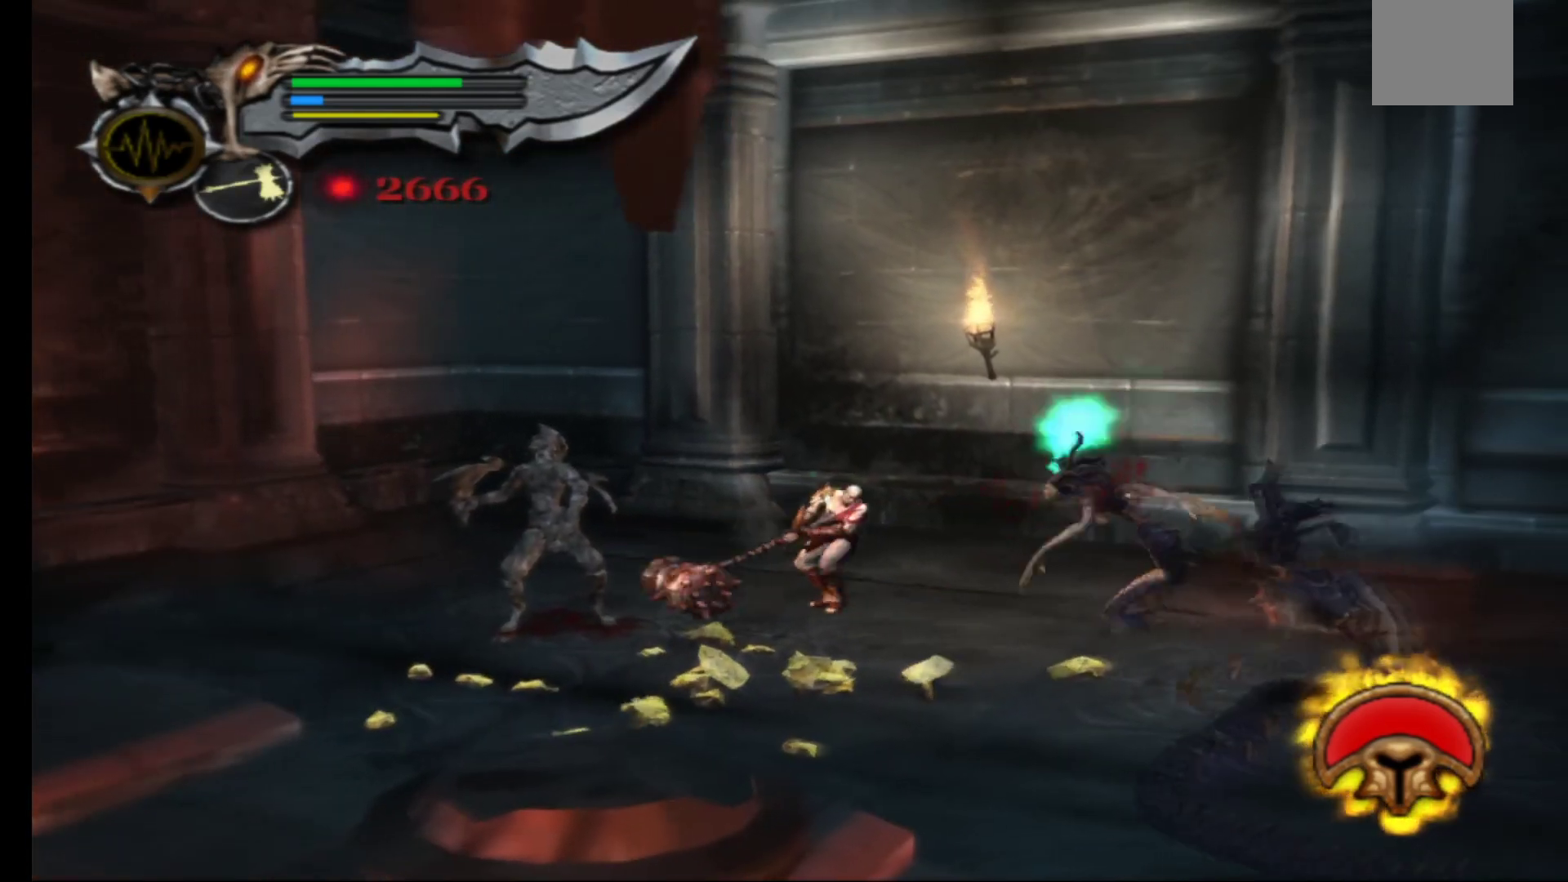
{"buttons": [], "left_stick": "down-right", "right_stick": "center", "events": [[17, "Y", "down"], [150, "Y", "up"], [217, "Y", "down"], [317, "Y", "up"], [400, "Y", "down"], [483, "Y", "up"]]}
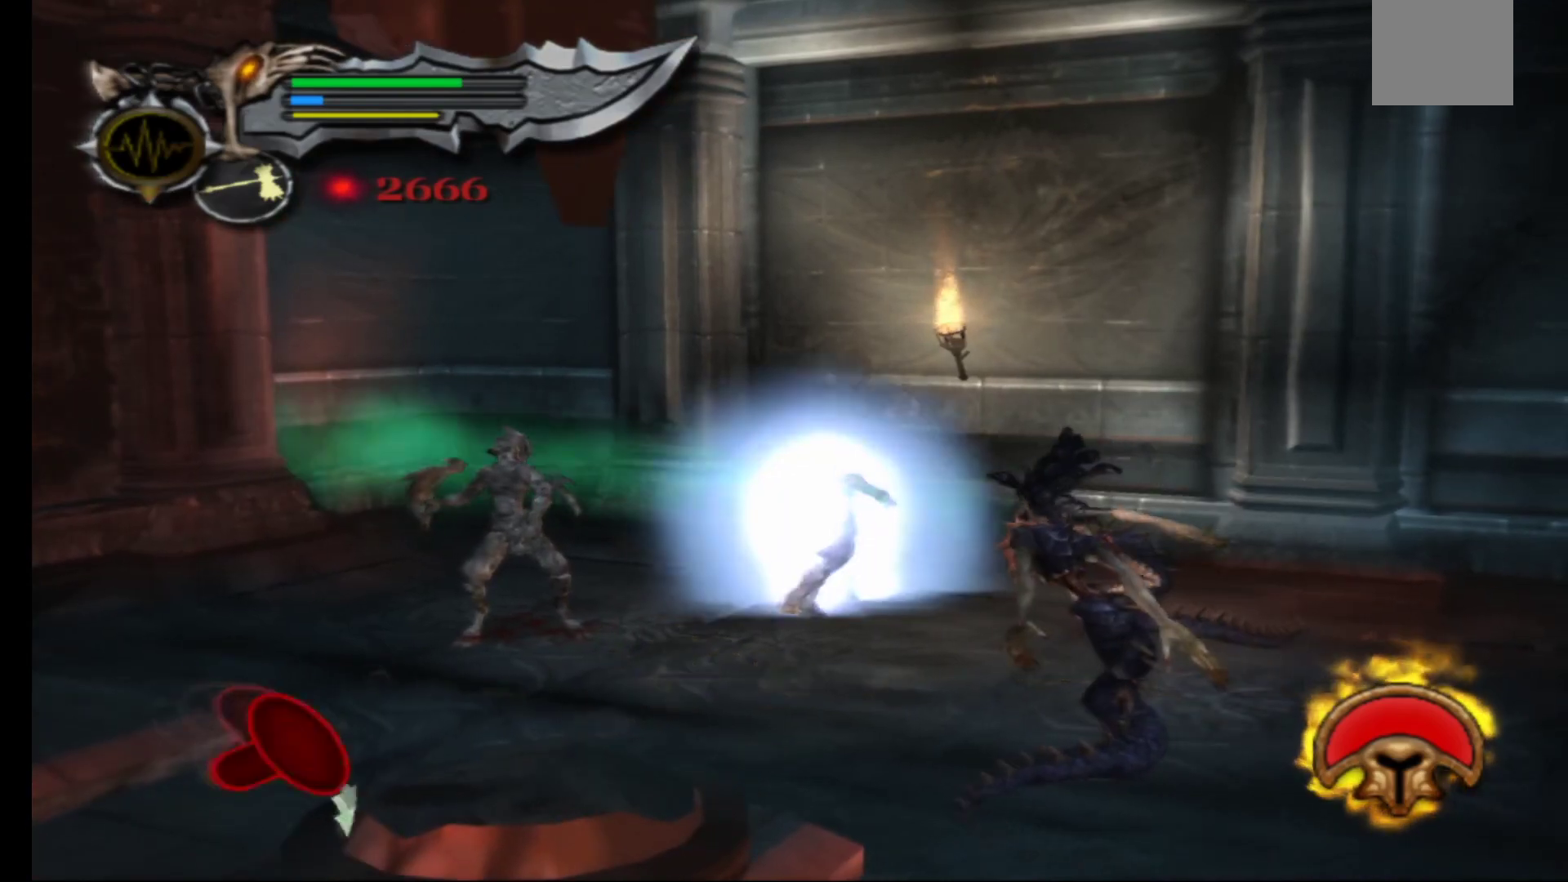
{"buttons": [], "left_stick": "up-right", "right_stick": "center", "events": [[133, "left_stick", "center"], [183, "left_stick", "down-left"], [200, "right_stick", "down-left"], [250, "left_stick", "right"], [250, "right_stick", "center"], [300, "left_stick", "down-left"], [367, "left_stick", "up-right"], [433, "left_stick", "left"], [483, "left_stick", "up-right"]]}
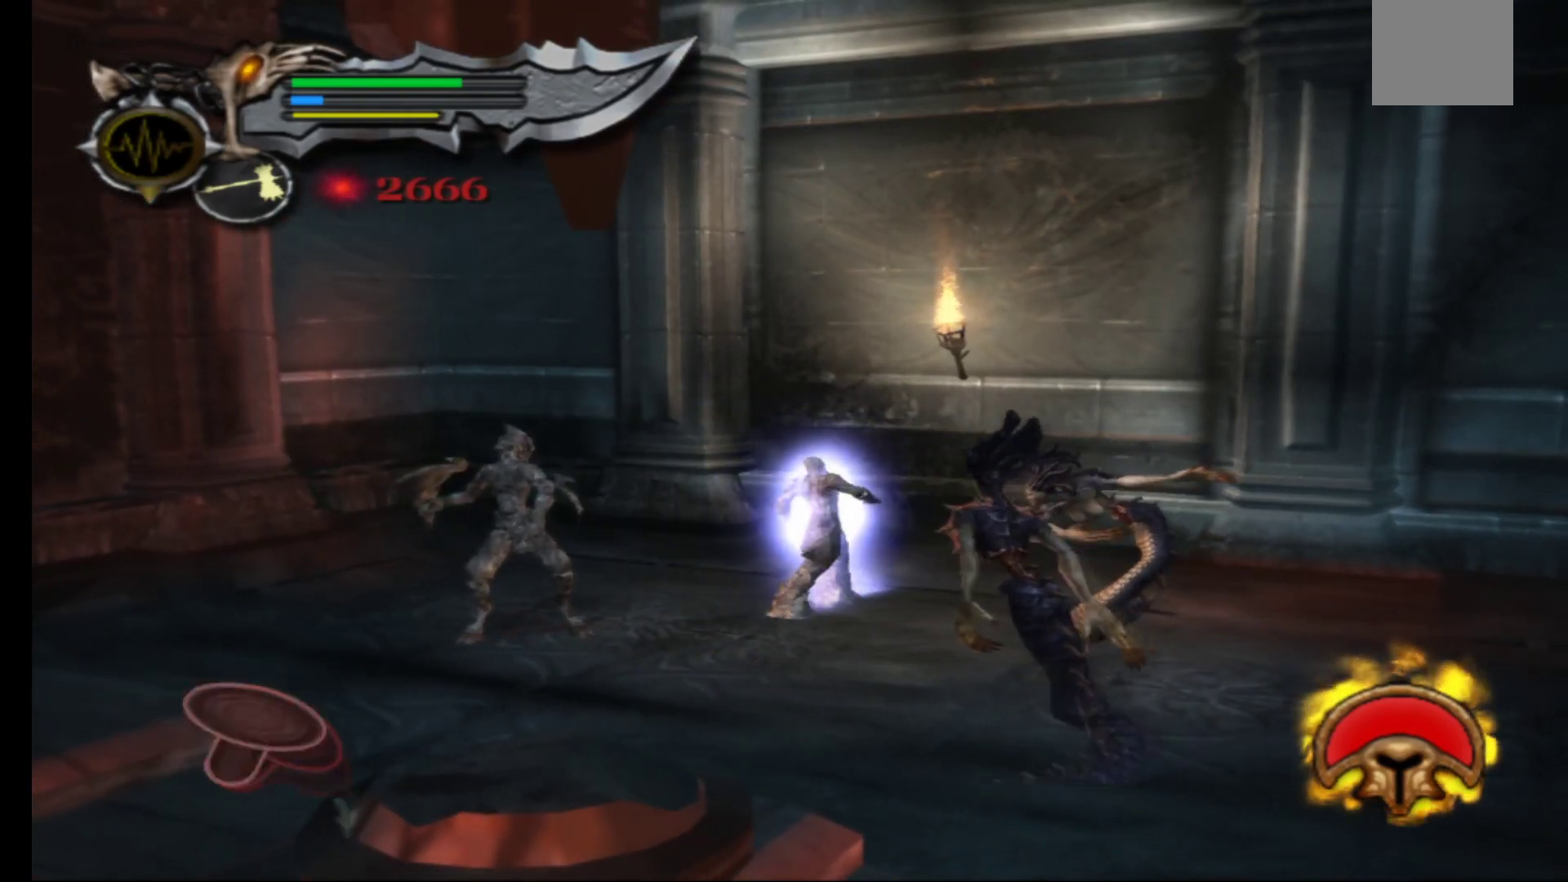
{"buttons": [], "left_stick": "down-left", "right_stick": "center", "events": [[33, "left_stick", "left"], [83, "right_stick", "right"], [133, "left_stick", "up-left"], [133, "right_stick", "center"], [217, "left_stick", "up-right"], [267, "left_stick", "left"], [317, "left_stick", "up"], [367, "left_stick", "left"], [500, "left_stick", "down-left"]]}
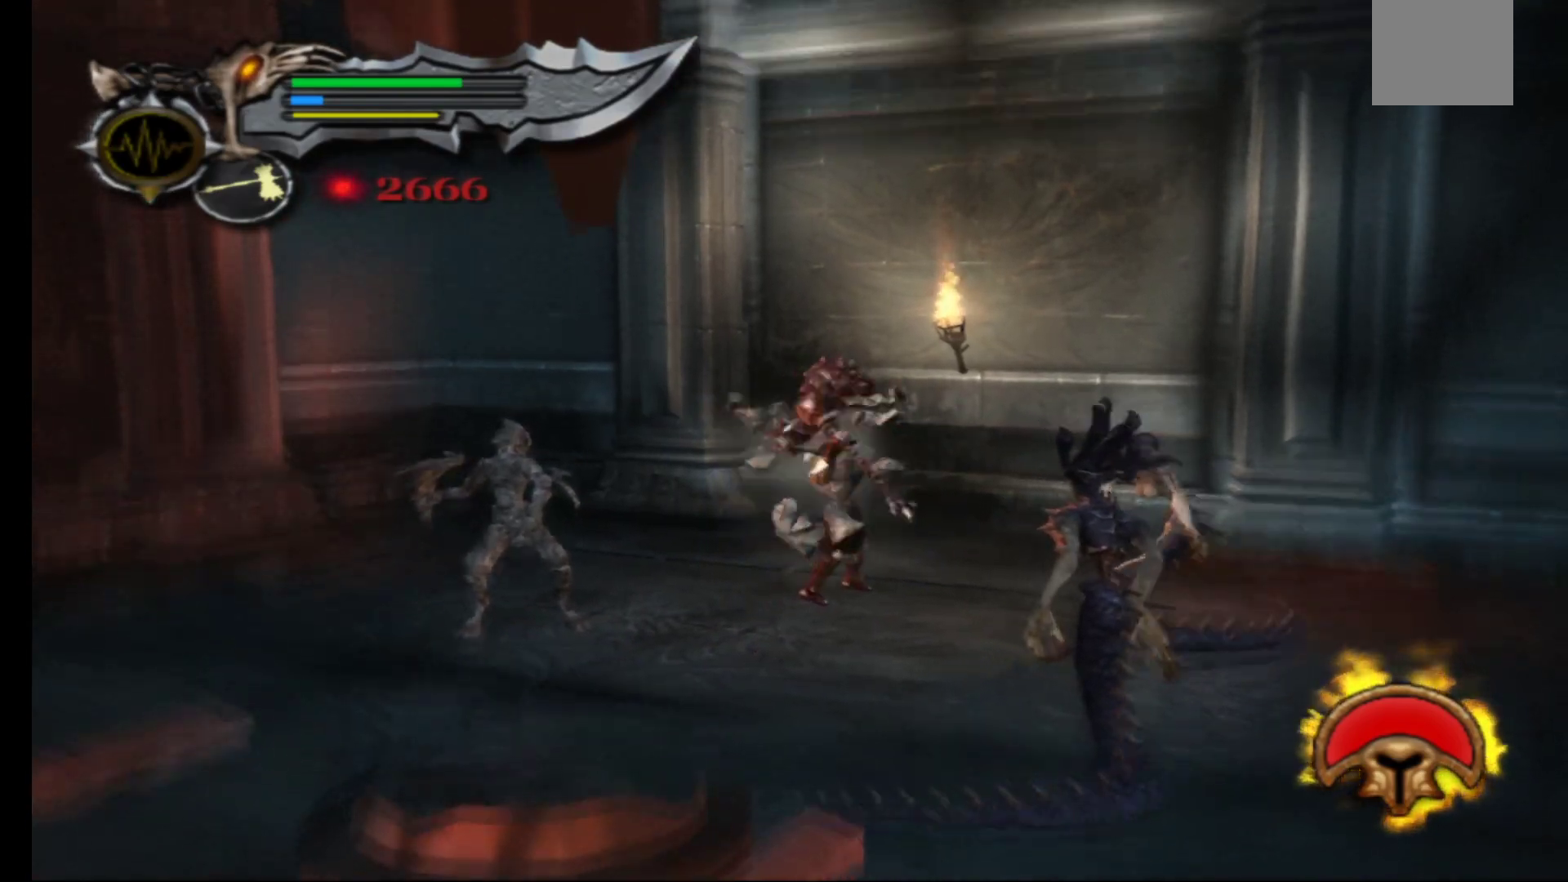
{"buttons": [], "left_stick": "center", "right_stick": "center", "events": [[17, "left_stick", "left"], [33, "left_stick", "up-right"], [83, "left_stick", "down-left"], [167, "left_stick", "center"], [367, "R2", "down"], [500, "R2", "up"]]}
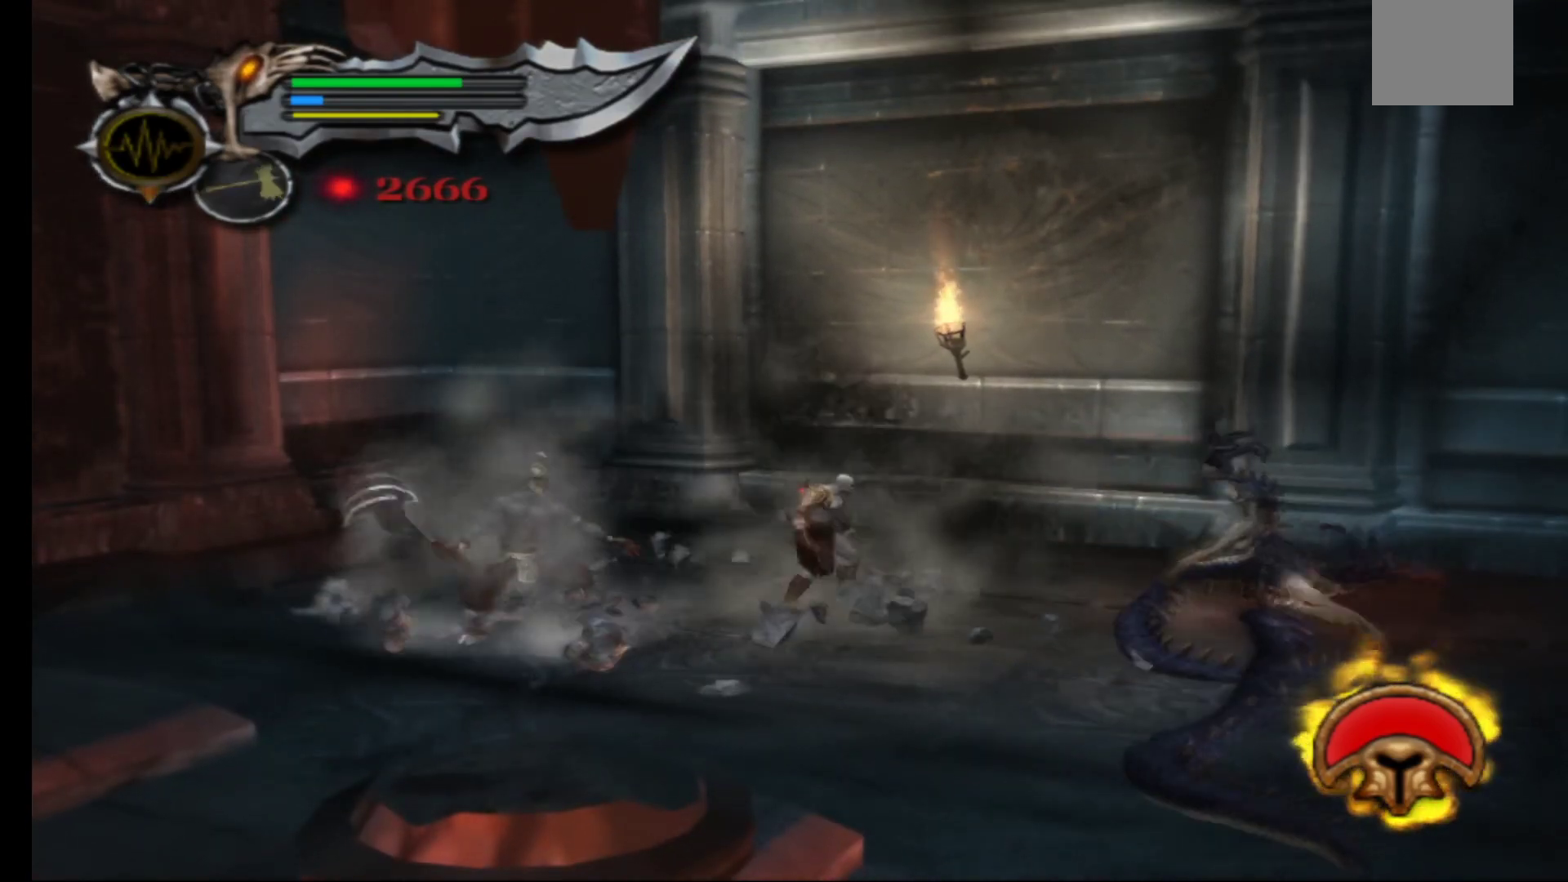
{"buttons": ["X"], "left_stick": "down-right", "right_stick": "center", "events": [[67, "left_stick", "down-right"], [183, "X", "down"], [183, "Y", "down"], [233, "X", "up"], [233, "Y", "up"], [317, "X", "down"], [400, "X", "up"], [467, "X", "down"]]}